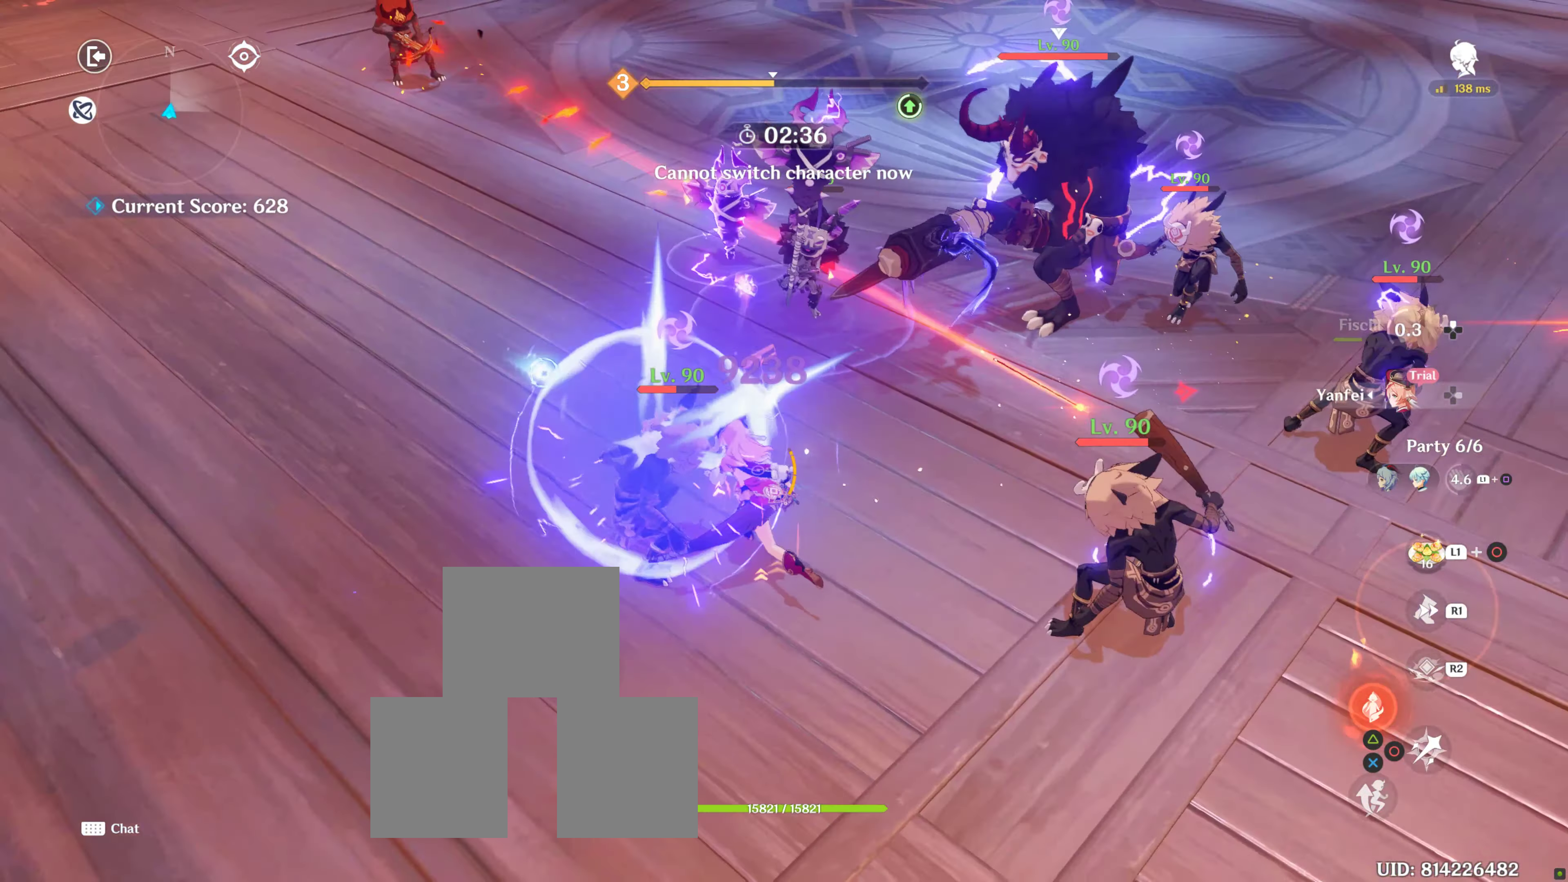
Gameplay with a controller (PlayStation layout); each line is a JSON object with the inputs held at the frame after it. "events" lists button and stick changes between this image and that frame as [ms after this image, input, new state], when the widget could be followed in between. Not read: L3 R3.
{"buttons": [], "left_stick": "center", "right_stick": "center", "events": [[267, "TRIANGLE", "down"], [267, "left_stick", "center"], [367, "TRIANGLE", "up"]]}
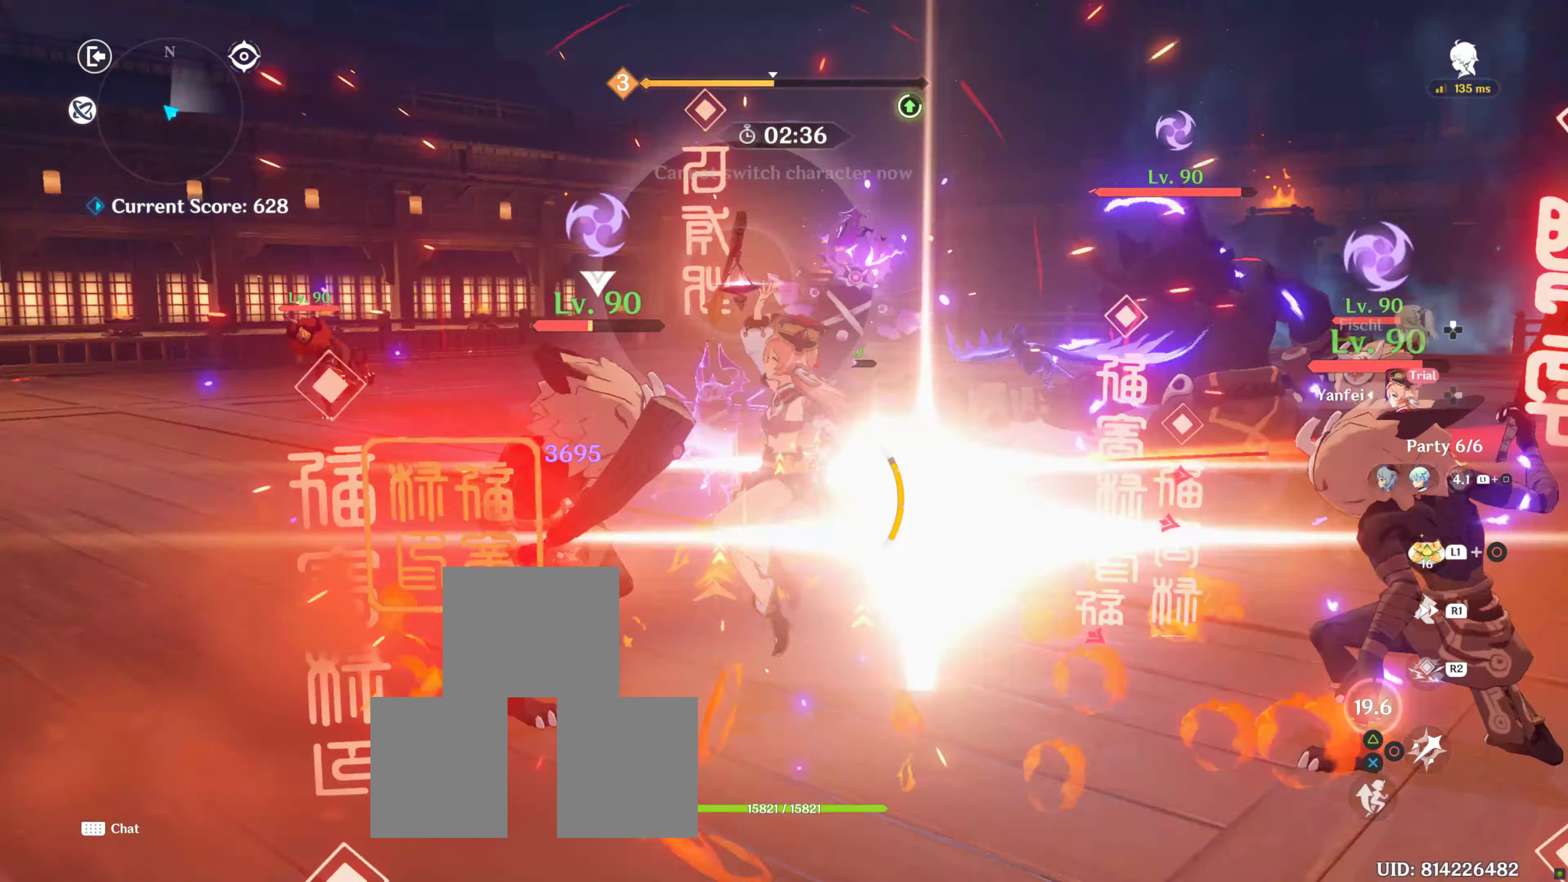
{"buttons": [], "left_stick": "center", "right_stick": "right", "events": [[83, "left_stick", "up"], [217, "right_stick", "right"], [317, "left_stick", "center"]]}
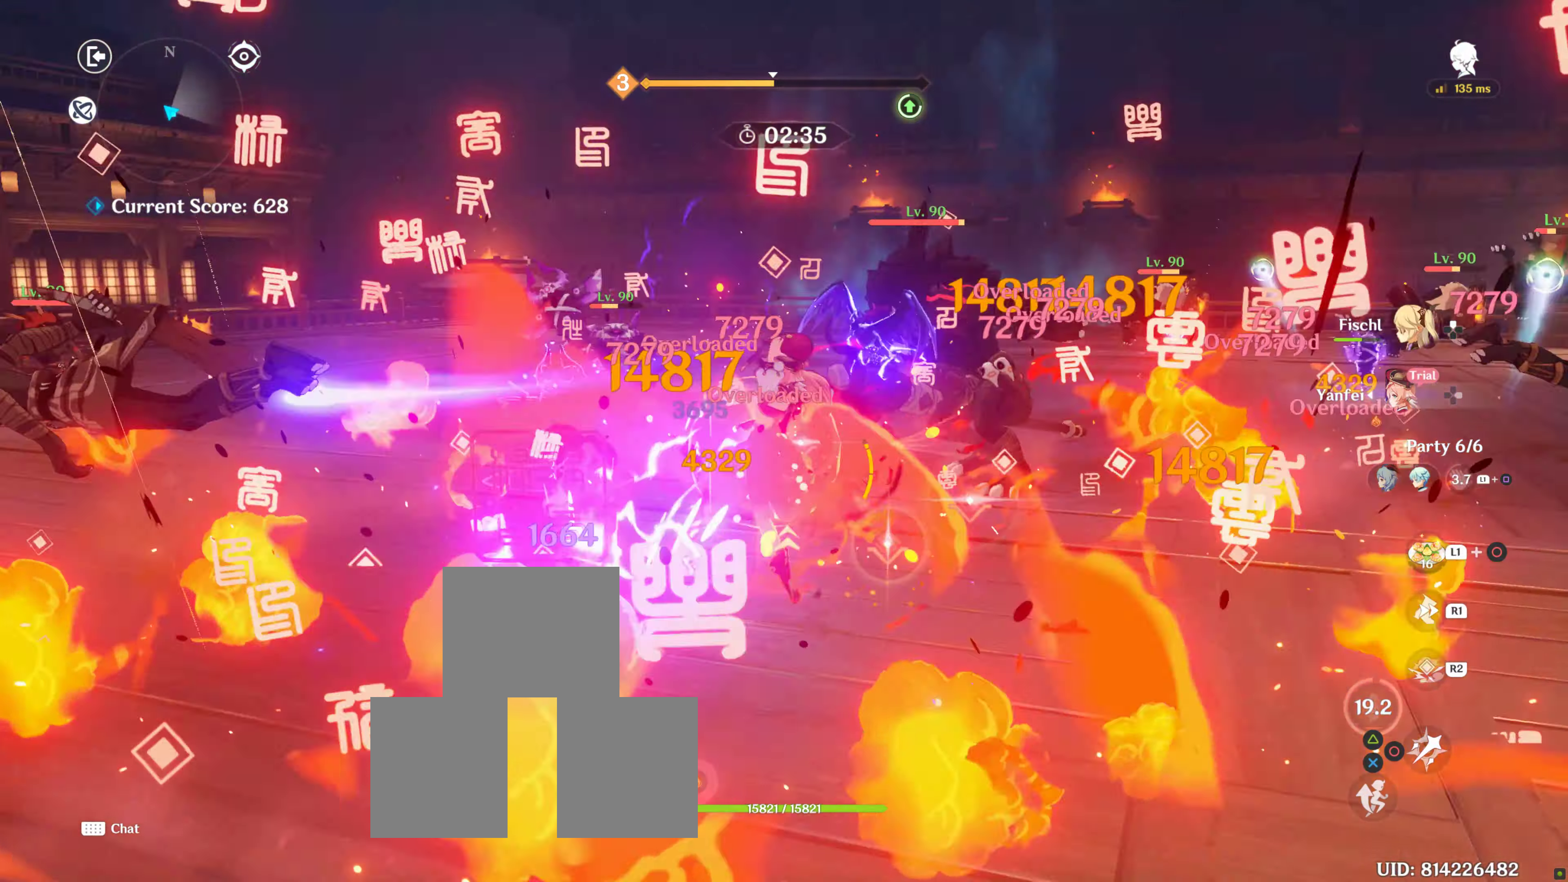
{"buttons": ["R2"], "left_stick": "center", "right_stick": "center", "events": [[17, "left_stick", "up"], [117, "right_stick", "center"], [217, "R2", "down"], [233, "left_stick", "up-right"], [350, "left_stick", "center"]]}
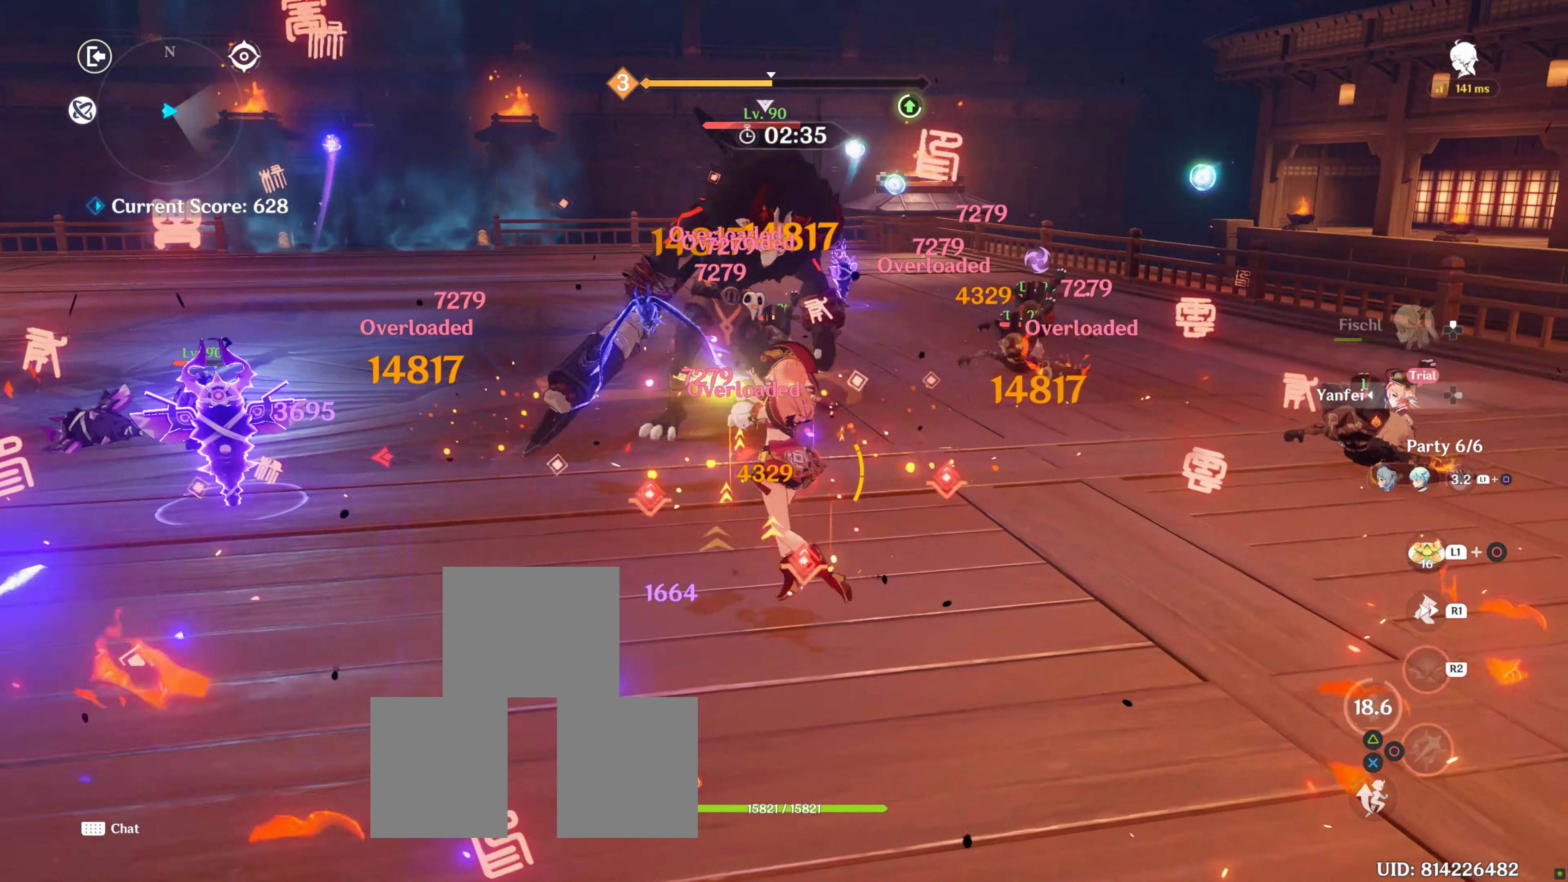
{"buttons": ["R2"], "left_stick": "center", "right_stick": "center", "events": []}
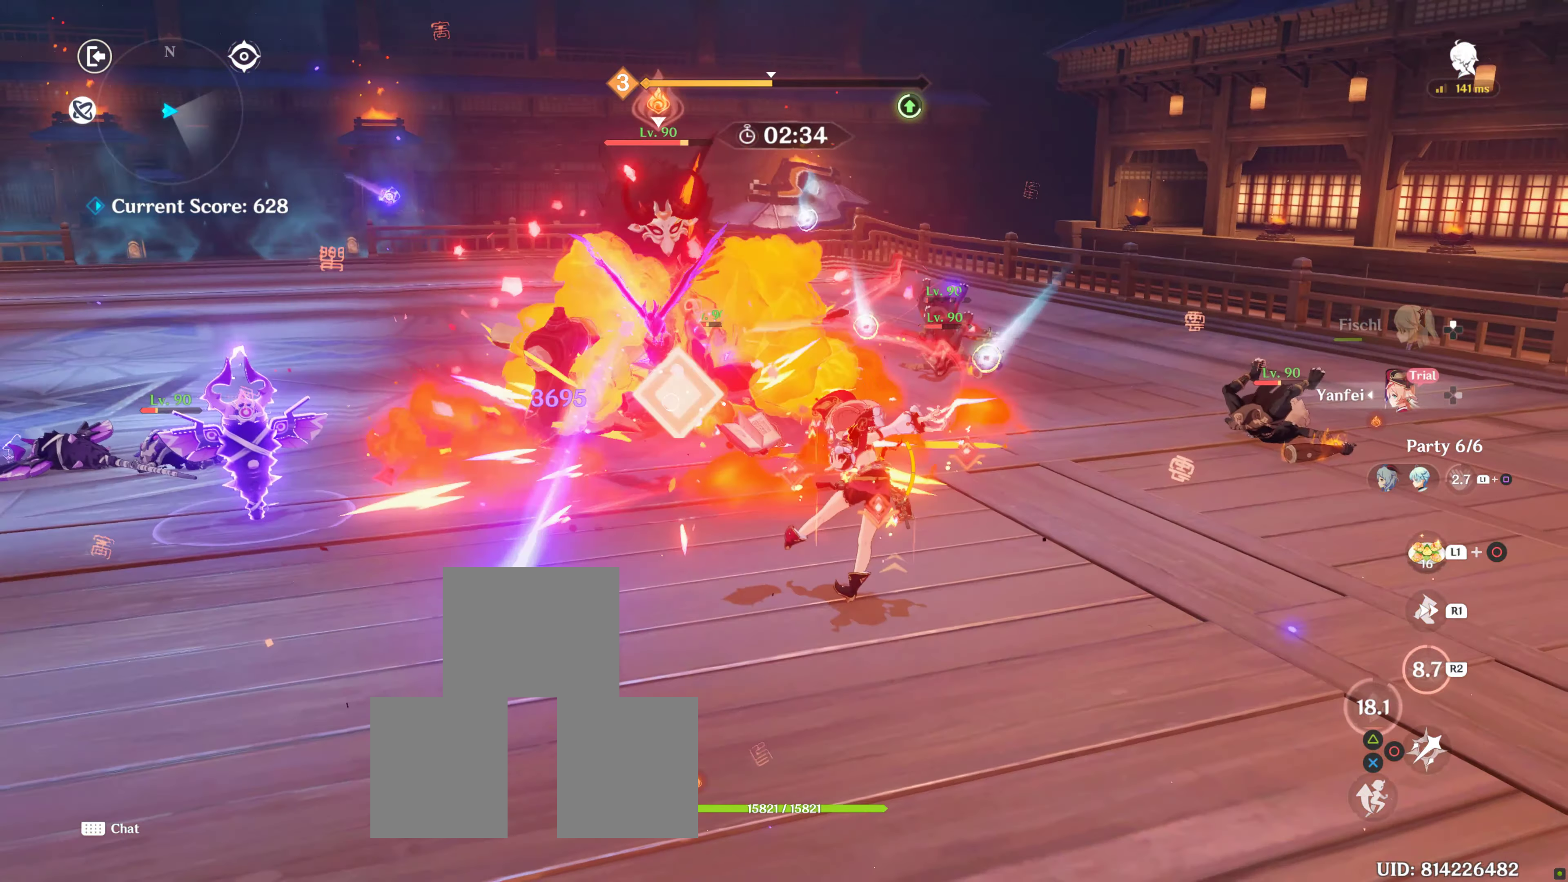
{"buttons": ["R2"], "left_stick": "up", "right_stick": "center", "events": [[267, "left_stick", "up"]]}
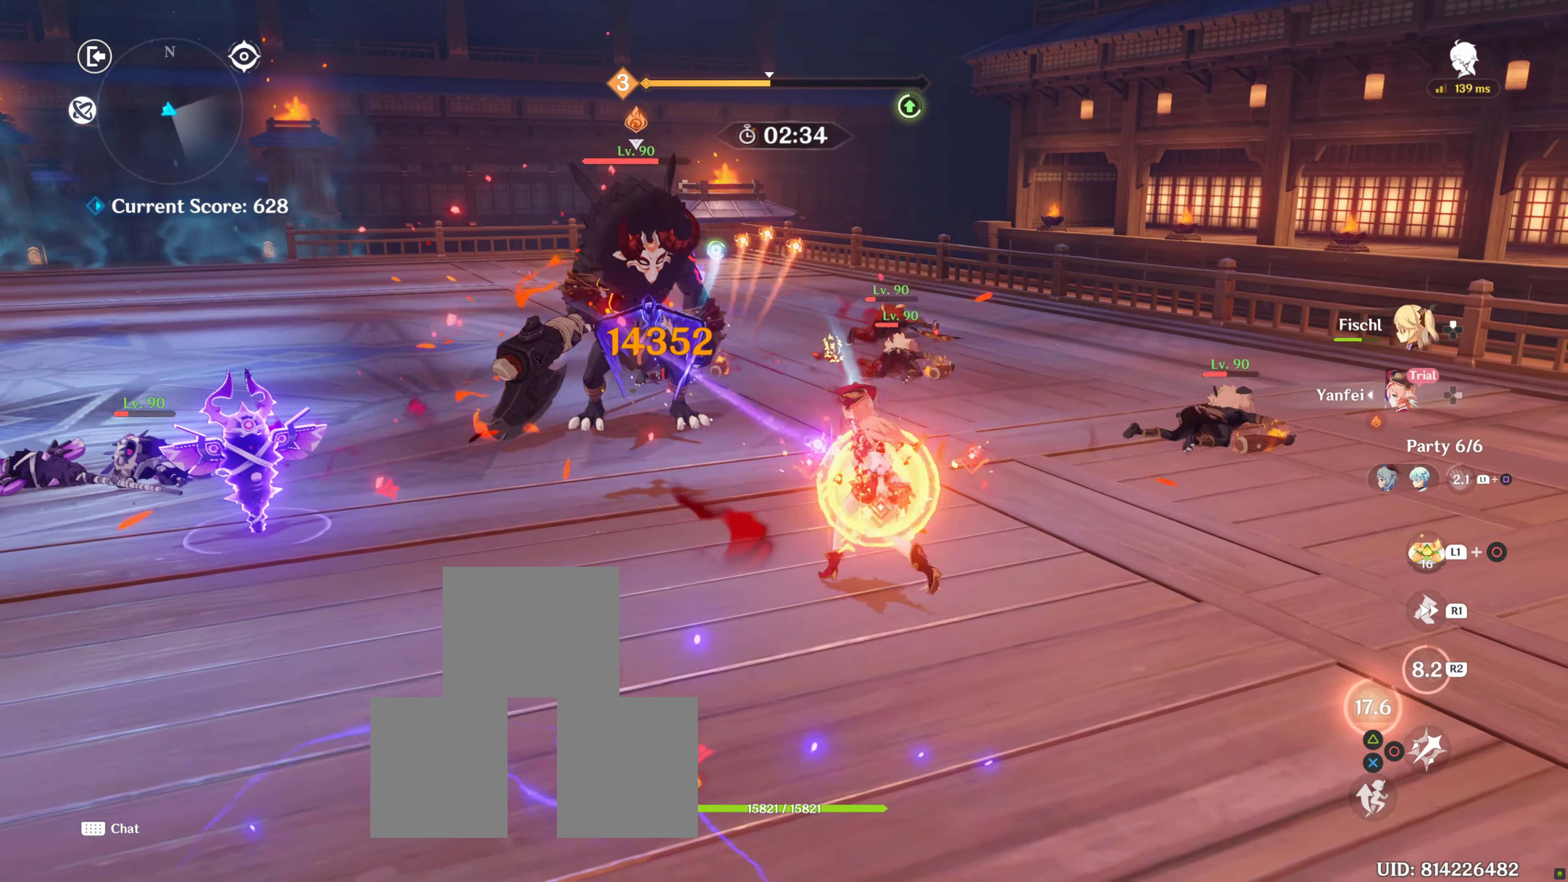
{"buttons": ["CIRCLE"], "left_stick": "center", "right_stick": "center", "events": [[83, "CIRCLE", "down"], [83, "R2", "up"], [283, "left_stick", "center"]]}
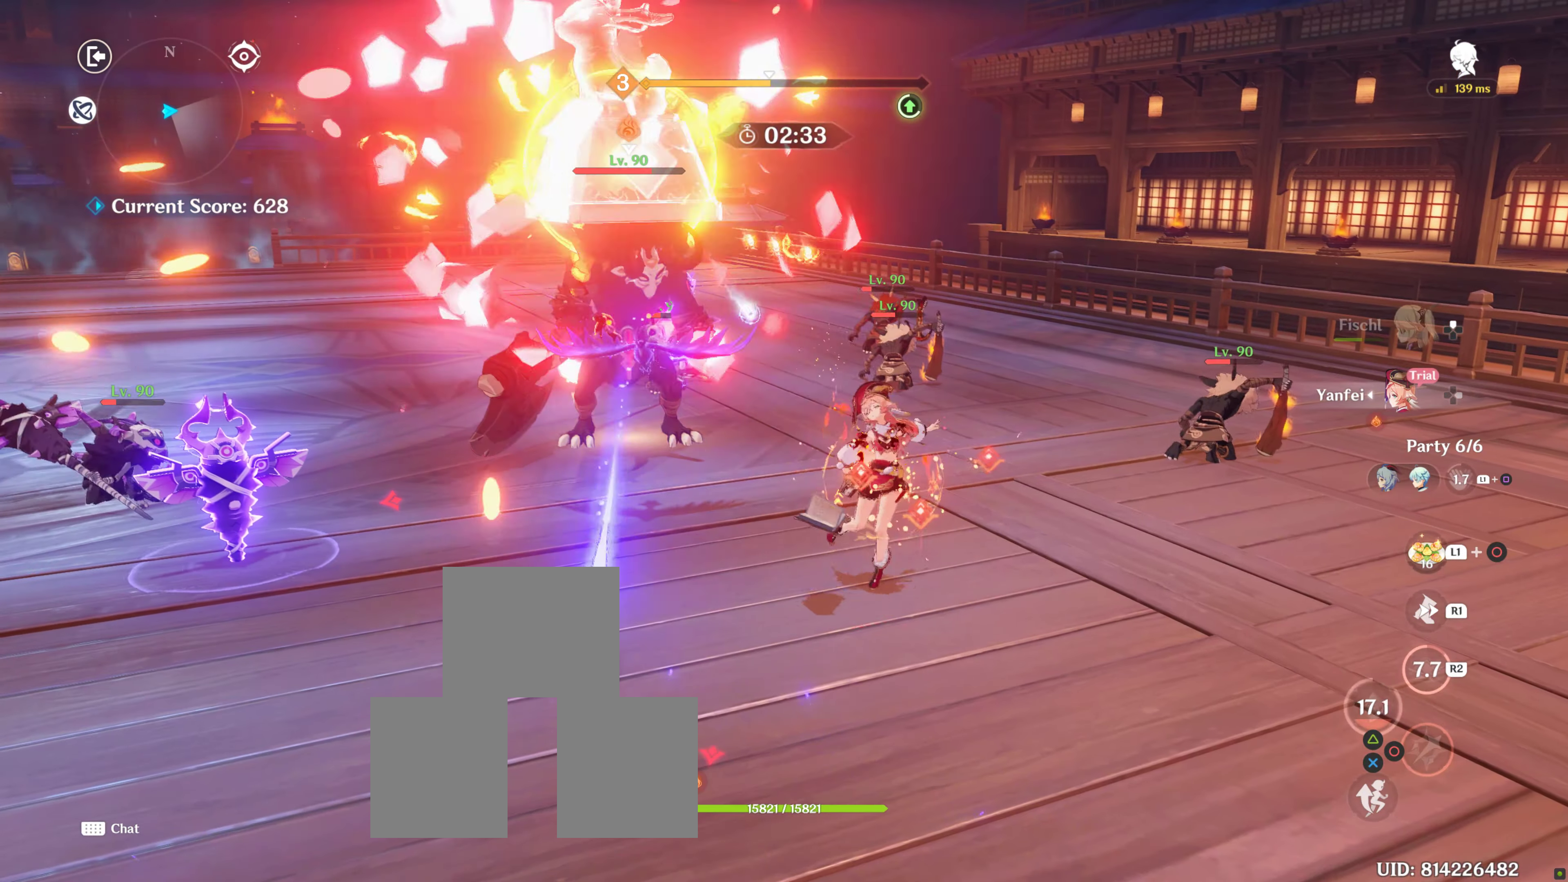
{"buttons": ["CIRCLE"], "left_stick": "center", "right_stick": "center", "events": []}
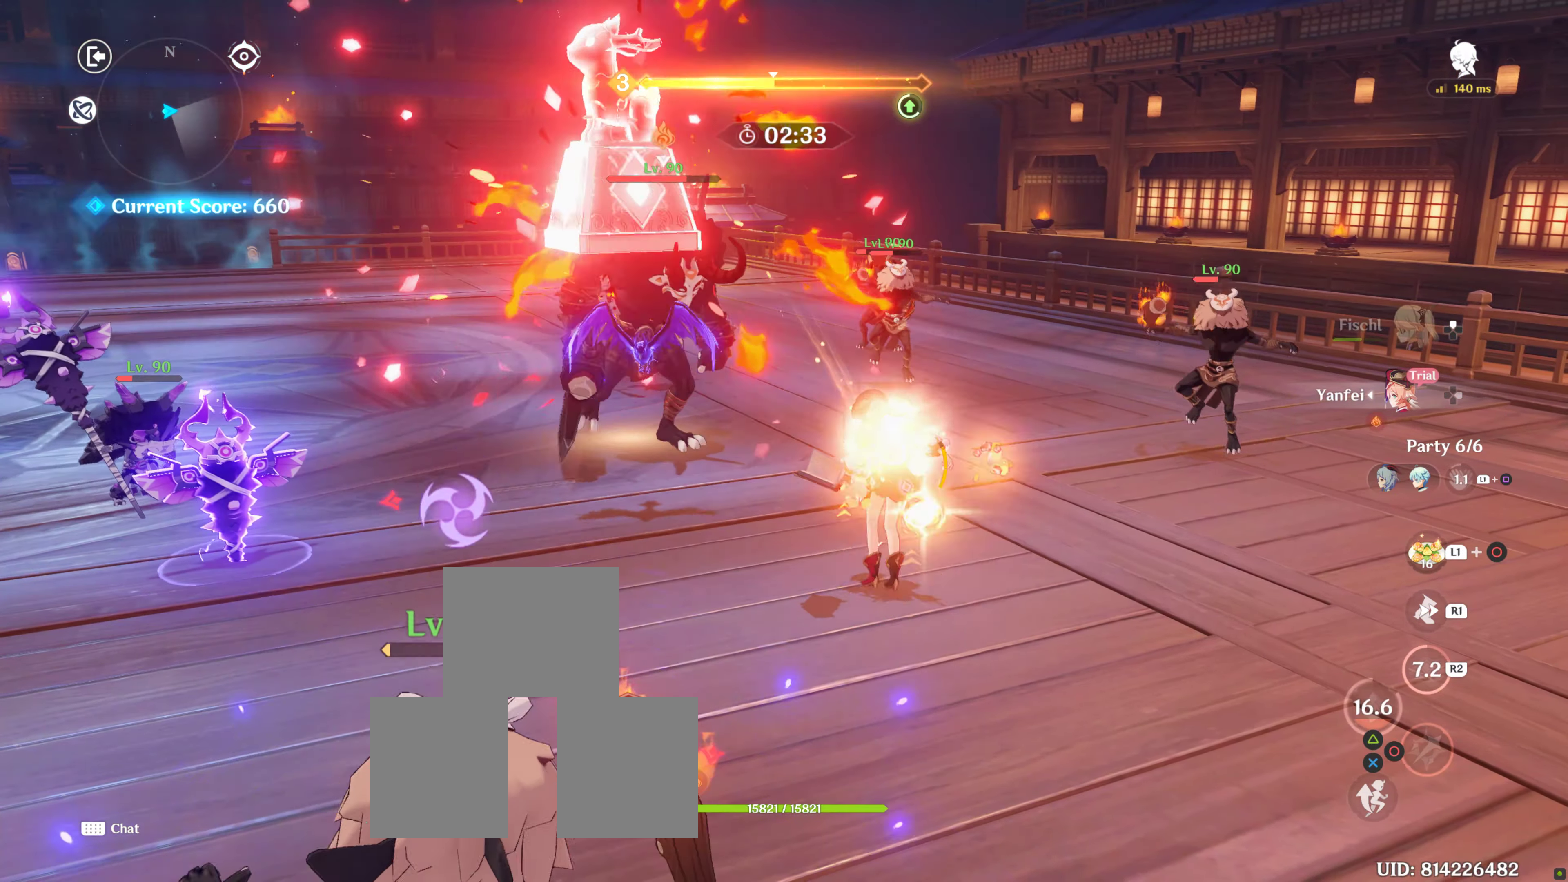
{"buttons": ["R1"], "left_stick": "left", "right_stick": "center", "events": [[217, "left_stick", "left"], [383, "CIRCLE", "up"], [383, "R1", "down"]]}
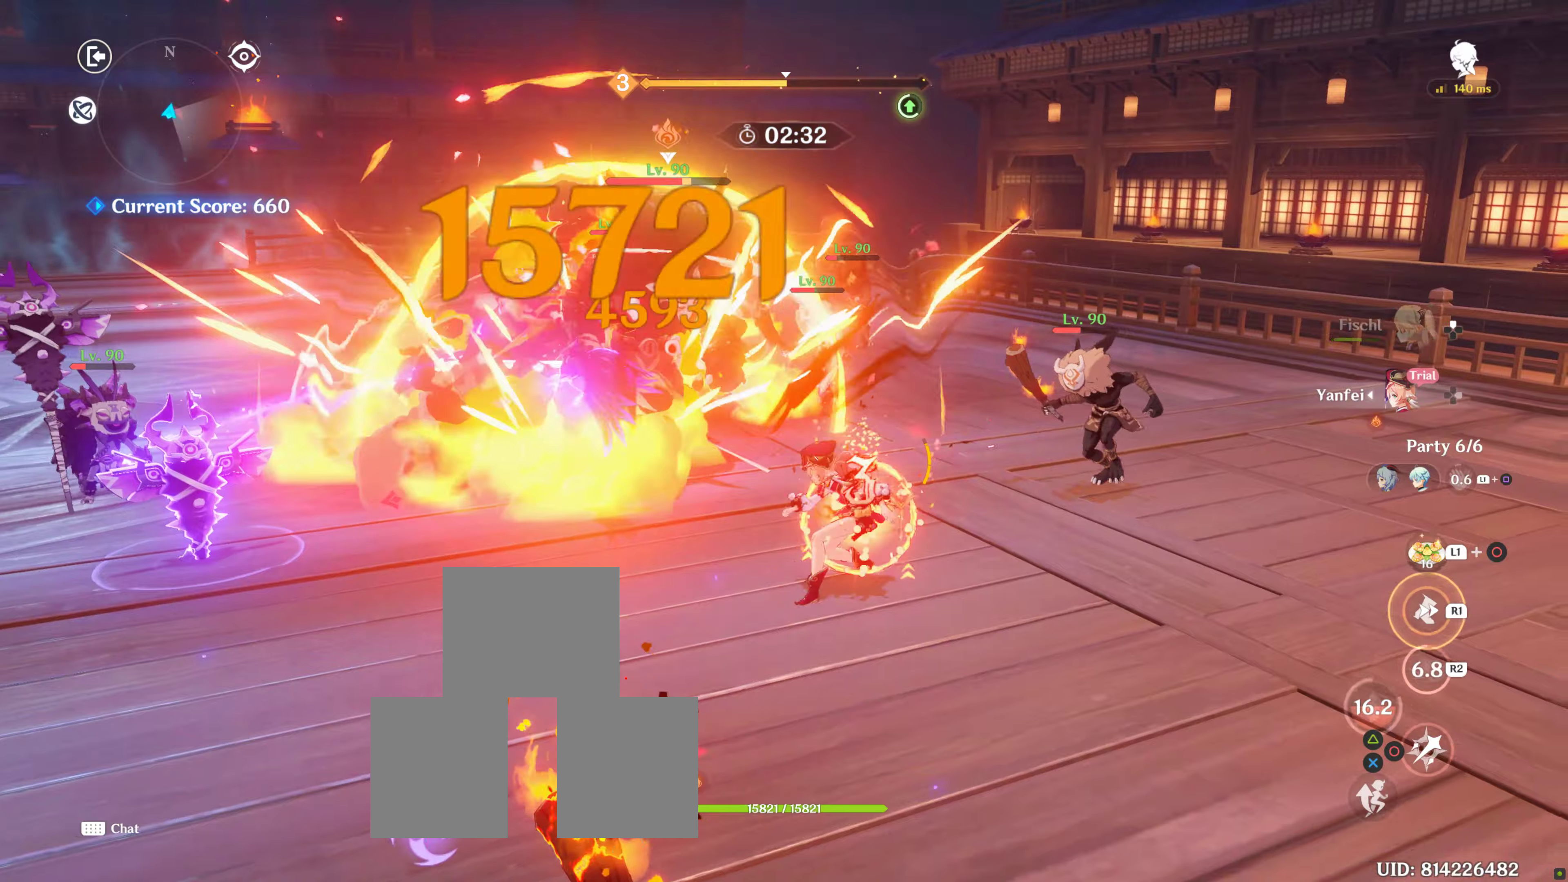
{"buttons": [], "left_stick": "left", "right_stick": "center", "events": [[50, "R1", "up"], [100, "right_stick", "down-right"], [150, "R1", "down"], [367, "R1", "up"], [500, "right_stick", "center"]]}
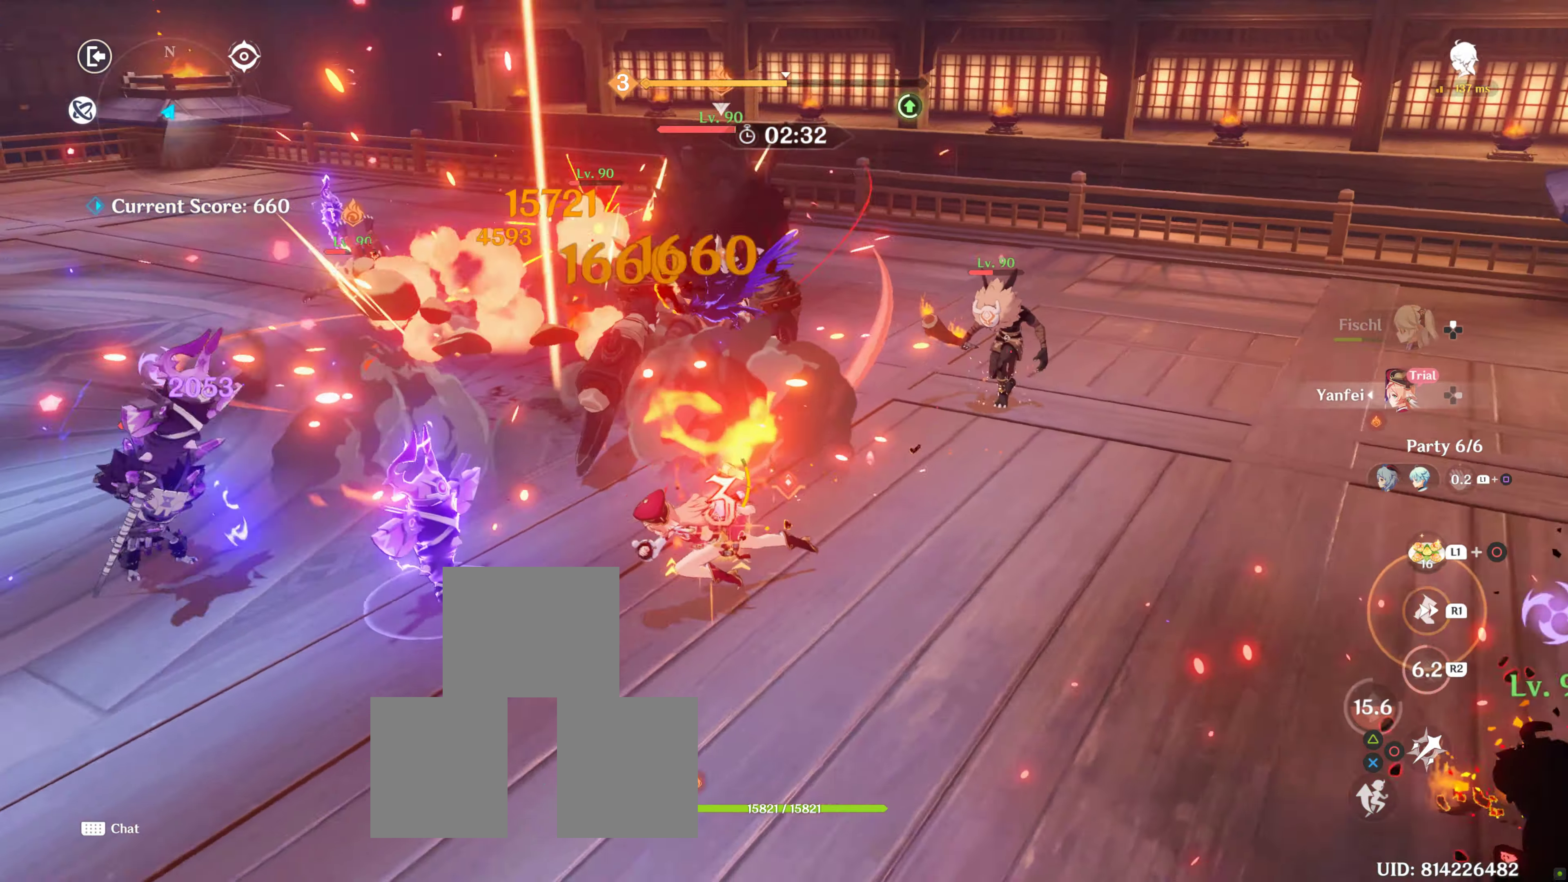
{"buttons": [], "left_stick": "left", "right_stick": "center", "events": [[217, "left_stick", "down-left"], [350, "left_stick", "down"], [500, "left_stick", "left"]]}
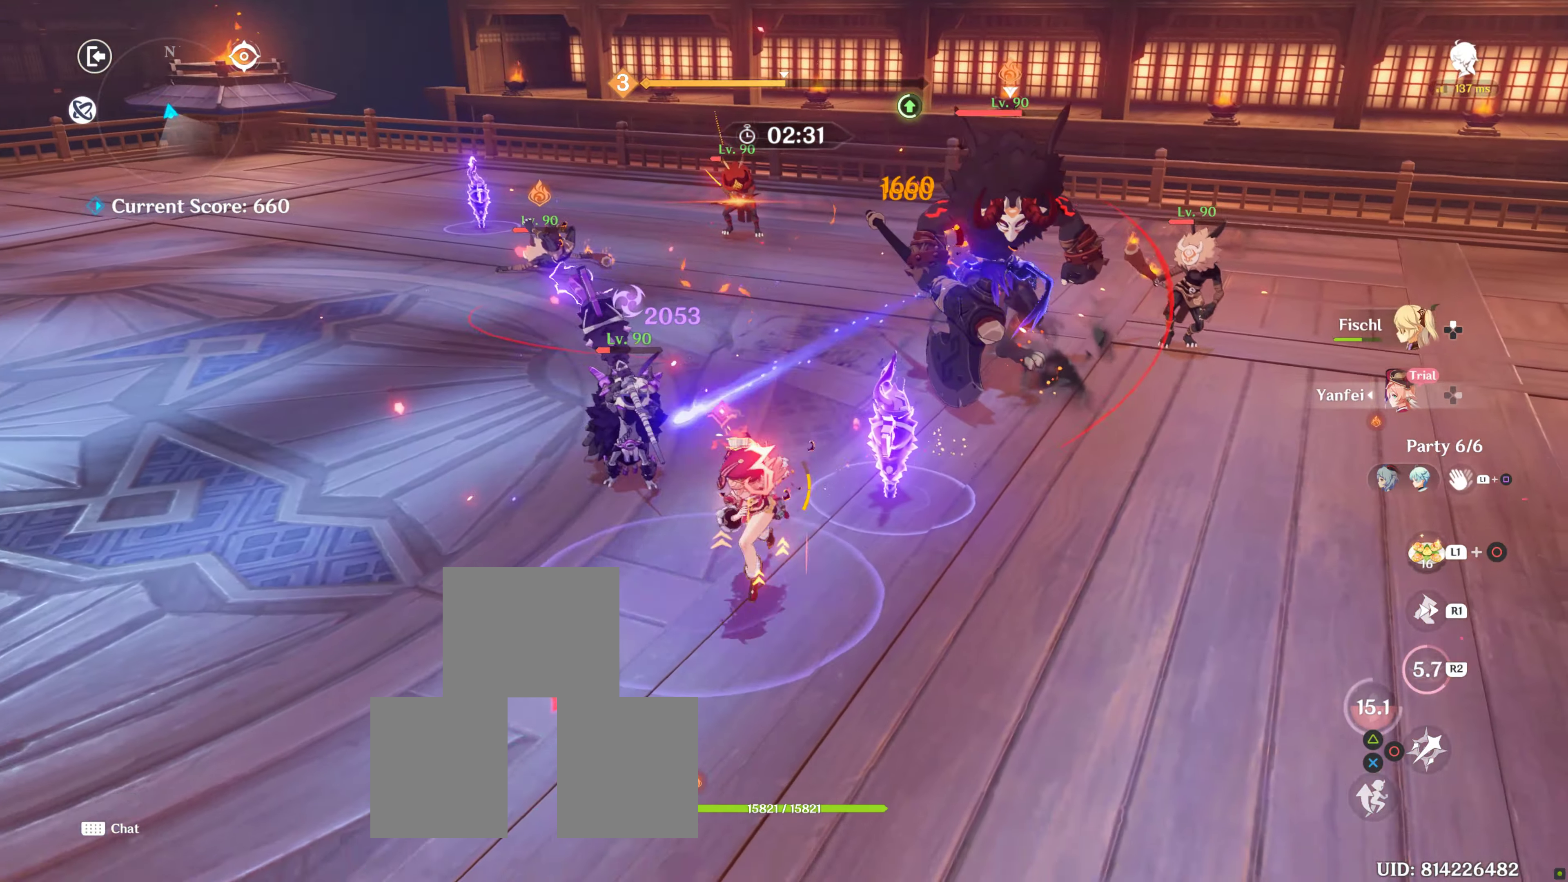
{"buttons": ["CIRCLE"], "left_stick": "left", "right_stick": "center", "events": [[100, "CIRCLE", "down"]]}
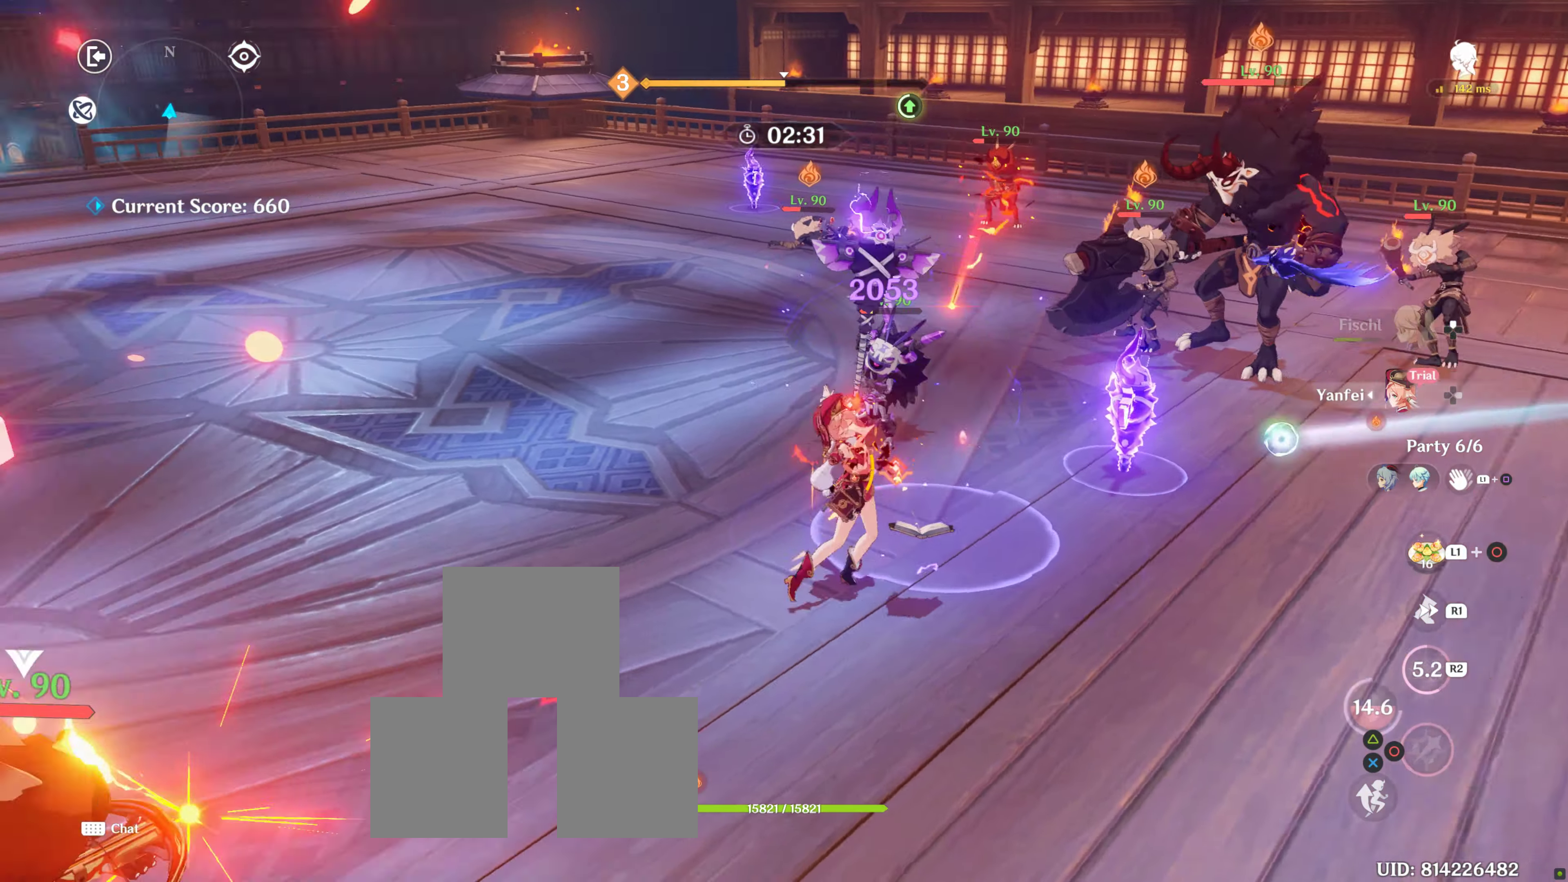
{"buttons": ["CIRCLE"], "left_stick": "center", "right_stick": "center", "events": [[250, "left_stick", "center"]]}
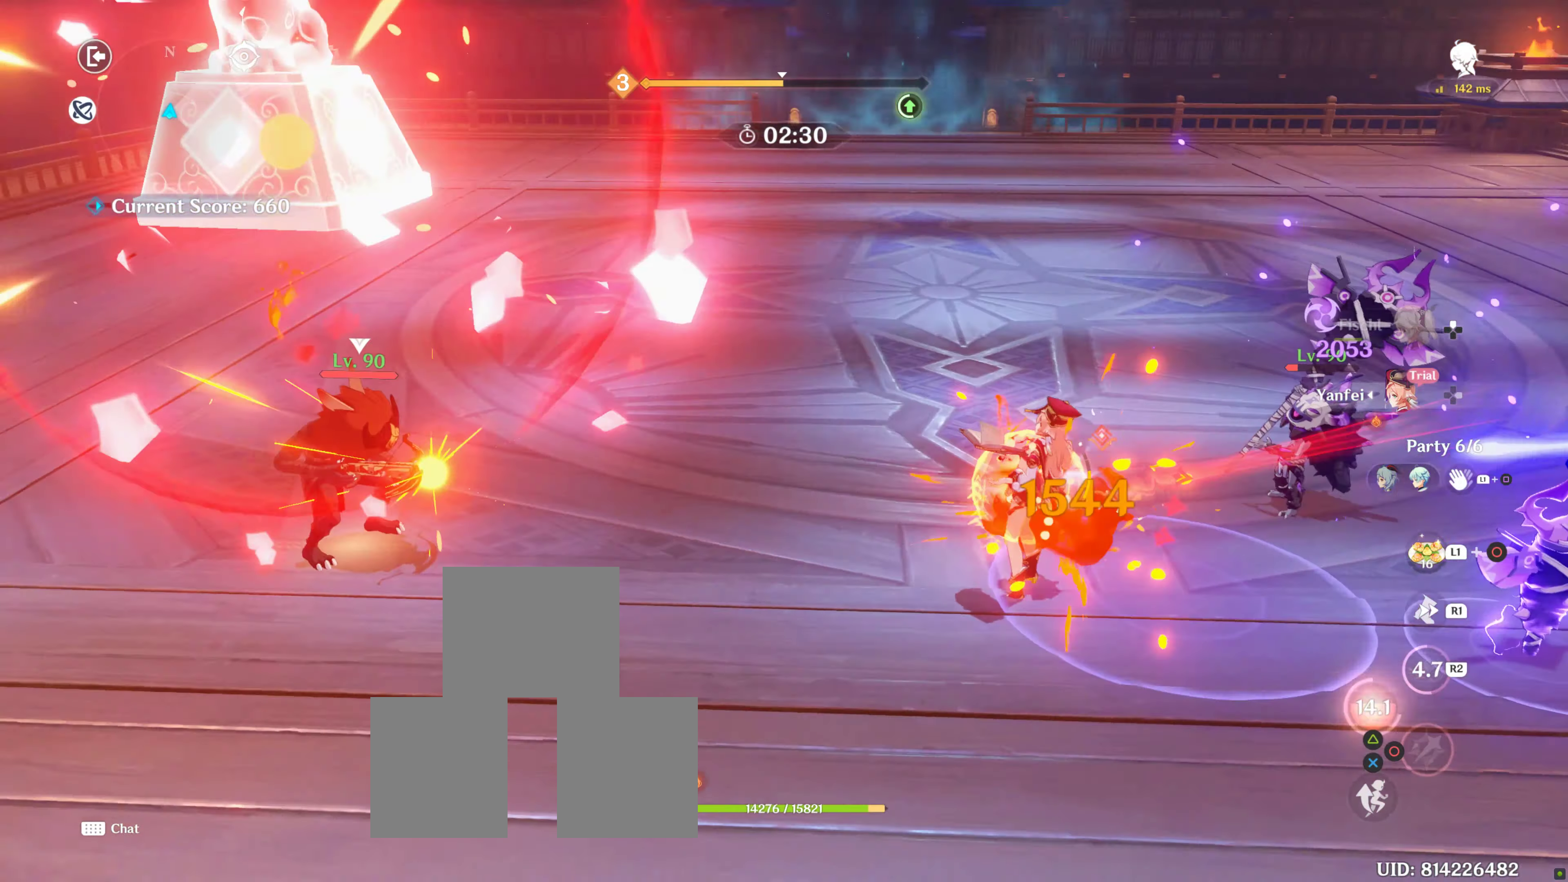
{"buttons": ["R1"], "left_stick": "up-left", "right_stick": "center", "events": [[34, "left_stick", "left"], [434, "CIRCLE", "up"], [484, "R1", "down"], [484, "left_stick", "up-left"]]}
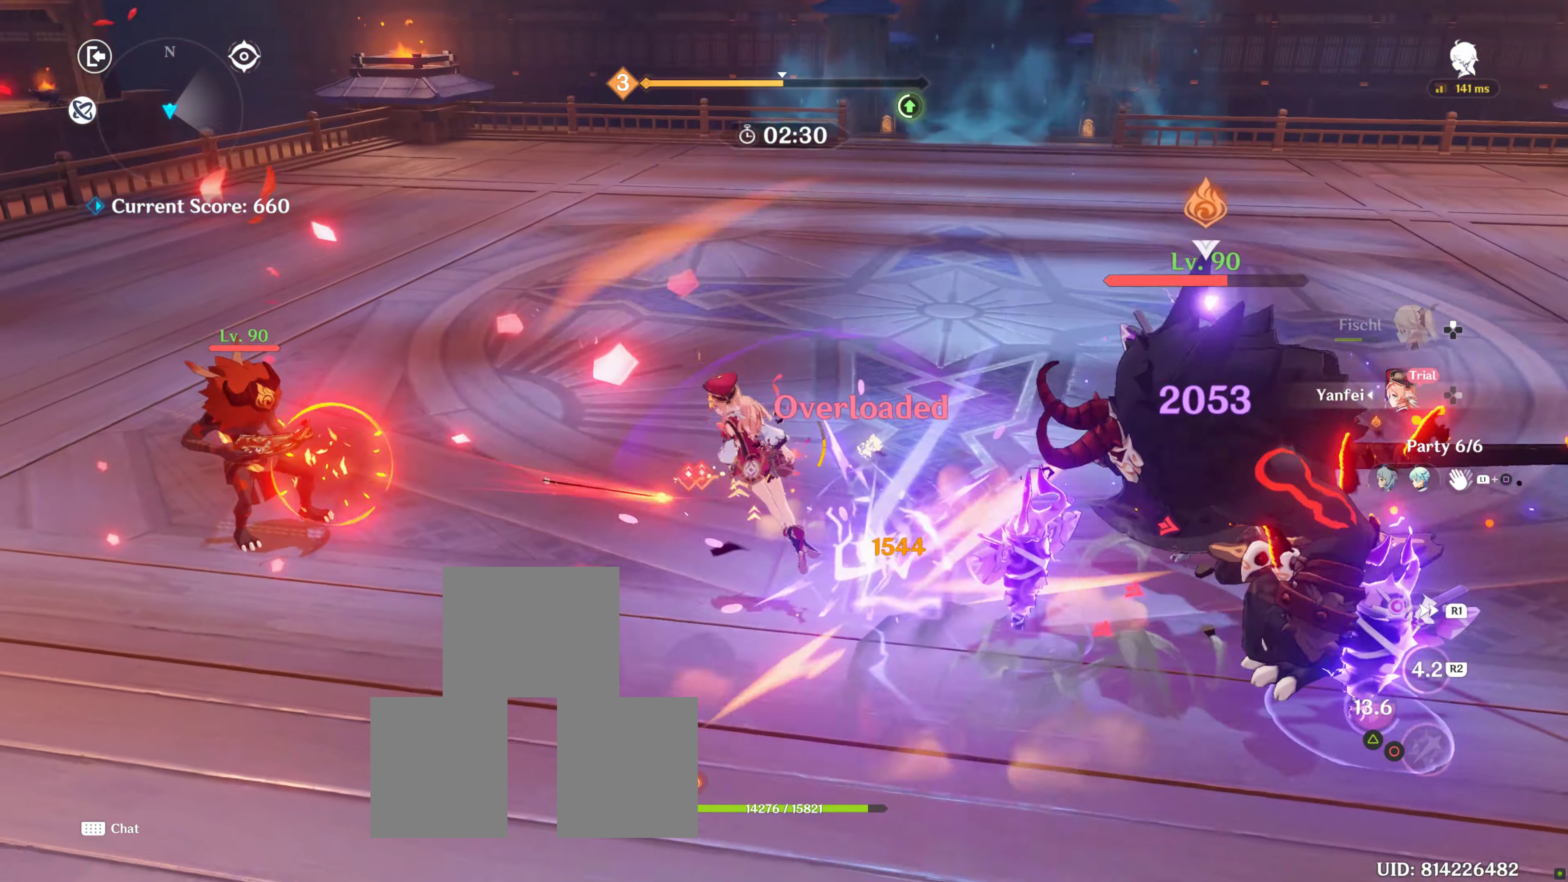
{"buttons": [], "left_stick": "up", "right_stick": "down-right", "events": [[100, "left_stick", "up"], [100, "right_stick", "down"], [167, "R1", "up"], [167, "right_stick", "down-right"], [284, "R1", "down"], [467, "R1", "up"]]}
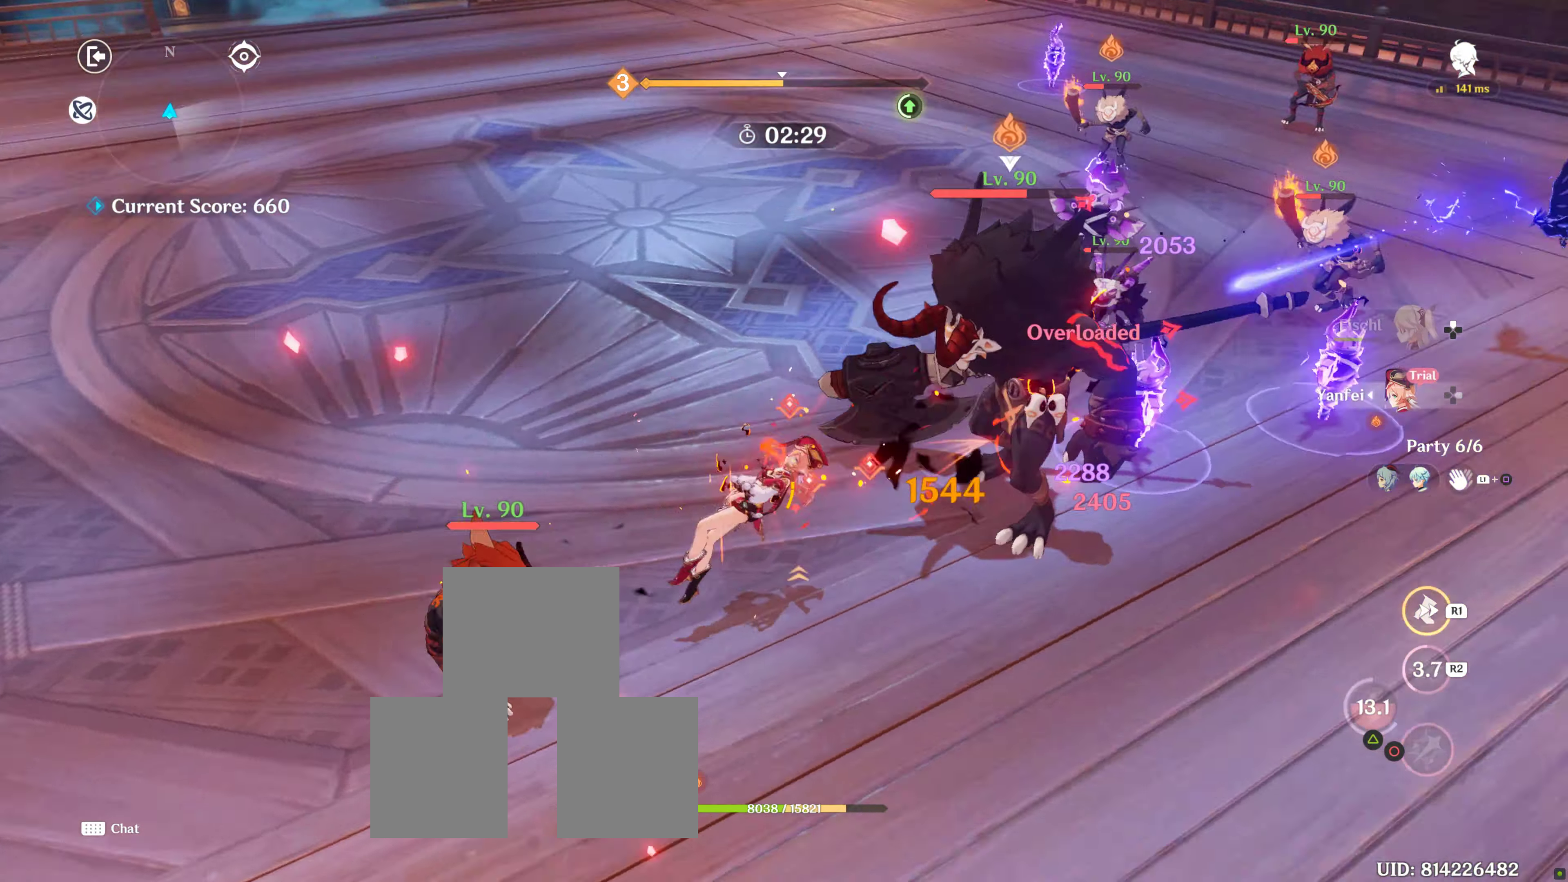
{"buttons": ["R1"], "left_stick": "up", "right_stick": "center", "events": [[150, "R1", "down"], [200, "right_stick", "center"], [300, "R1", "up"], [434, "R1", "down"]]}
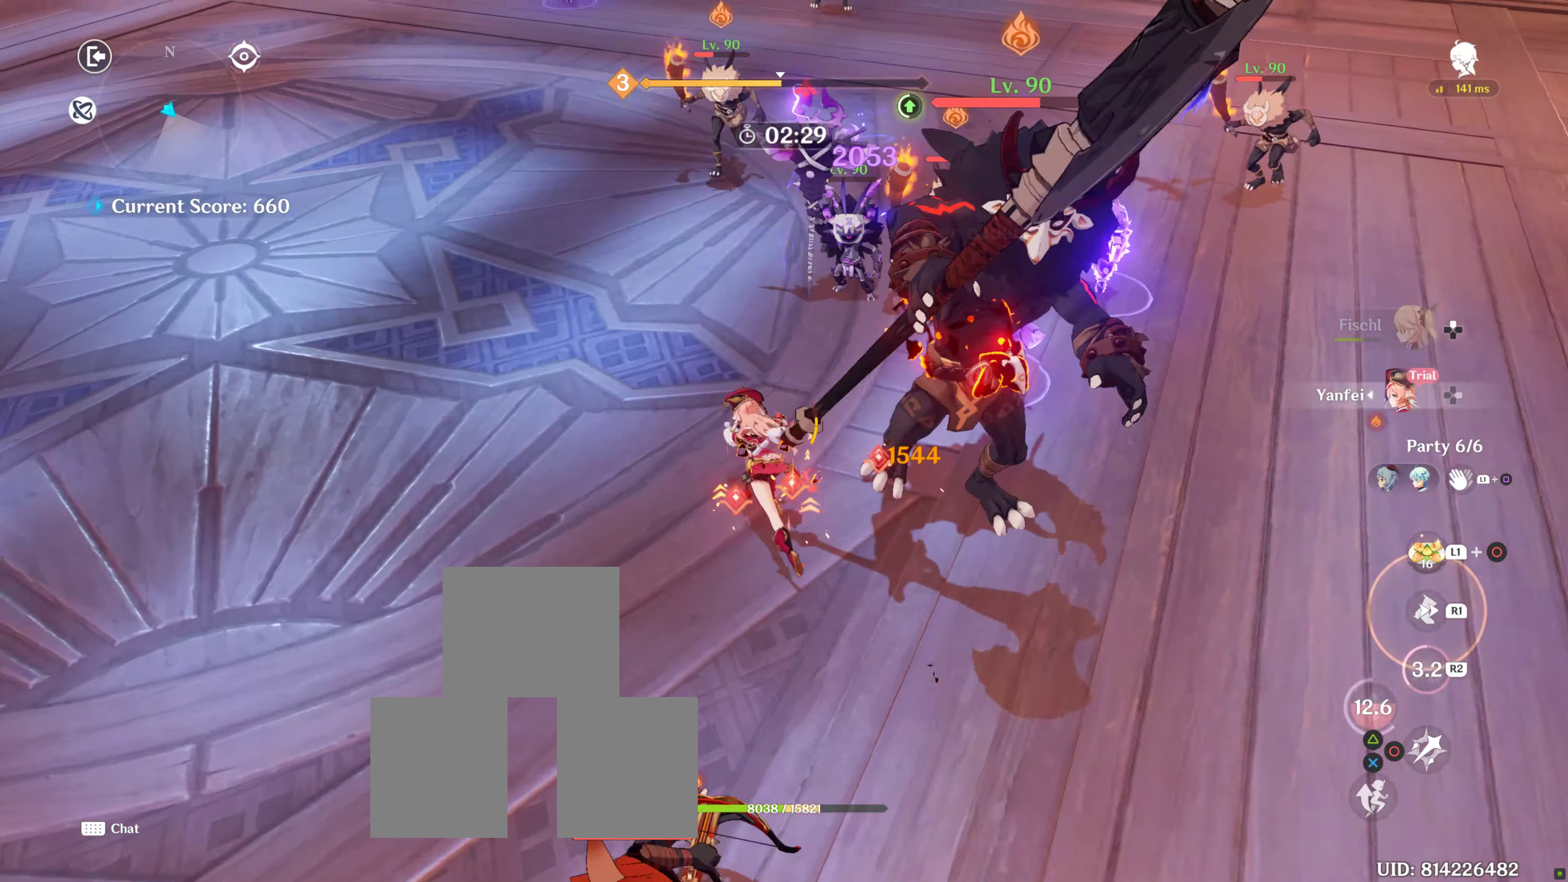
{"buttons": [], "left_stick": "up-left", "right_stick": "center", "events": [[84, "left_stick", "up-left"], [84, "right_stick", "right"], [134, "R1", "up"], [317, "R1", "down"], [317, "right_stick", "center"], [417, "R1", "up"]]}
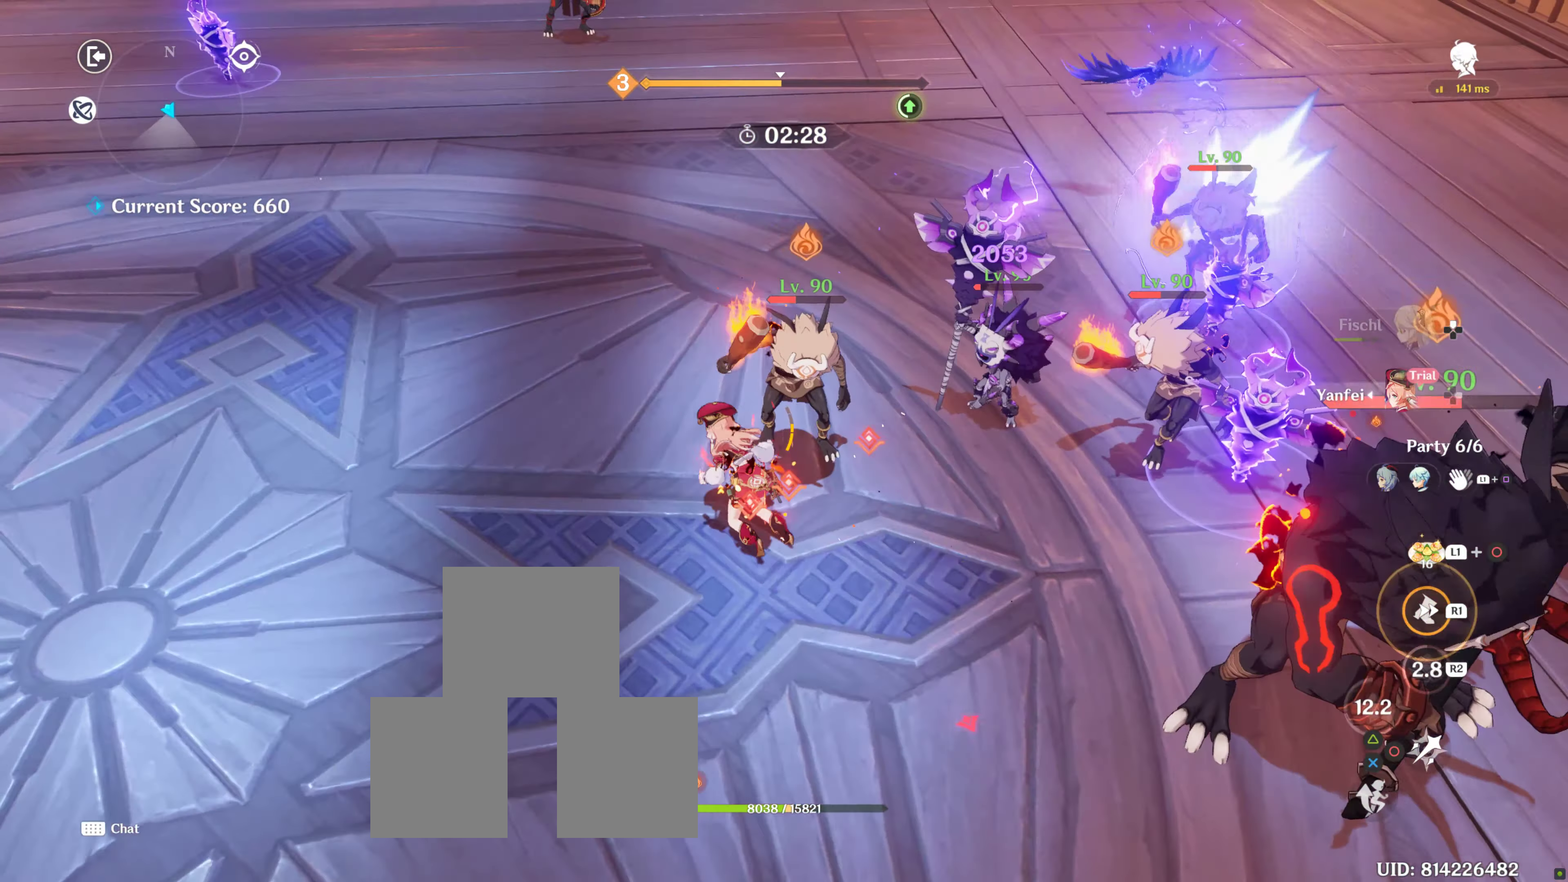
{"buttons": [], "left_stick": "center", "right_stick": "center", "events": [[50, "CIRCLE", "down"], [50, "left_stick", "down"], [167, "CIRCLE", "up"], [167, "left_stick", "down-right"], [234, "CIRCLE", "down"], [317, "CIRCLE", "up"], [384, "CIRCLE", "down"], [450, "left_stick", "center"], [467, "CIRCLE", "up"]]}
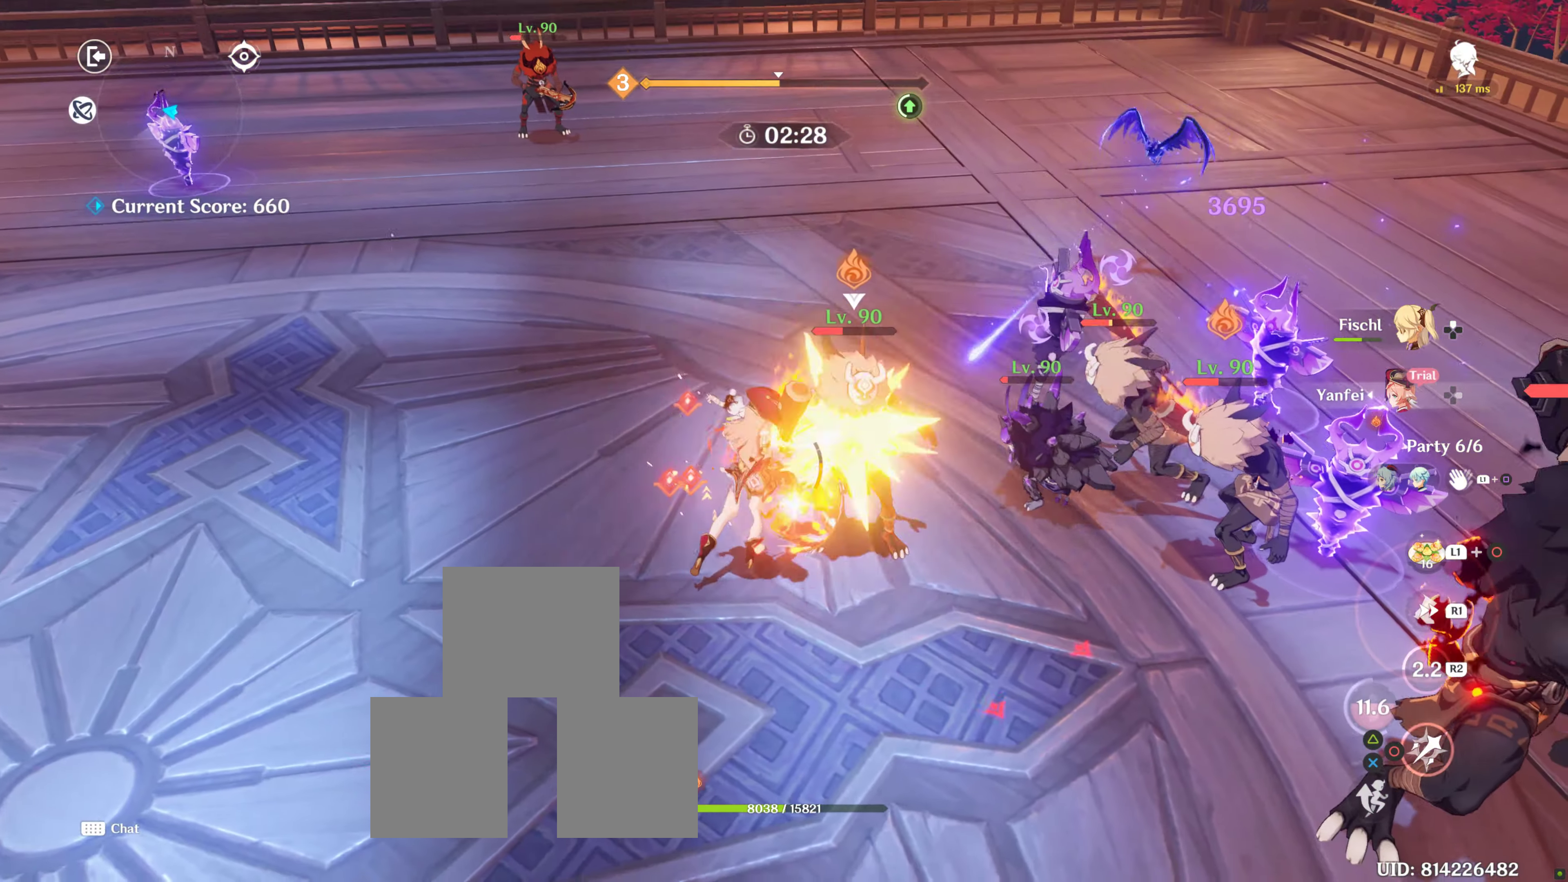
{"buttons": [], "left_stick": "up-left", "right_stick": "center", "events": [[17, "CIRCLE", "down"], [84, "CIRCLE", "up"], [200, "CIRCLE", "down"], [300, "CIRCLE", "up"], [400, "left_stick", "up-left"]]}
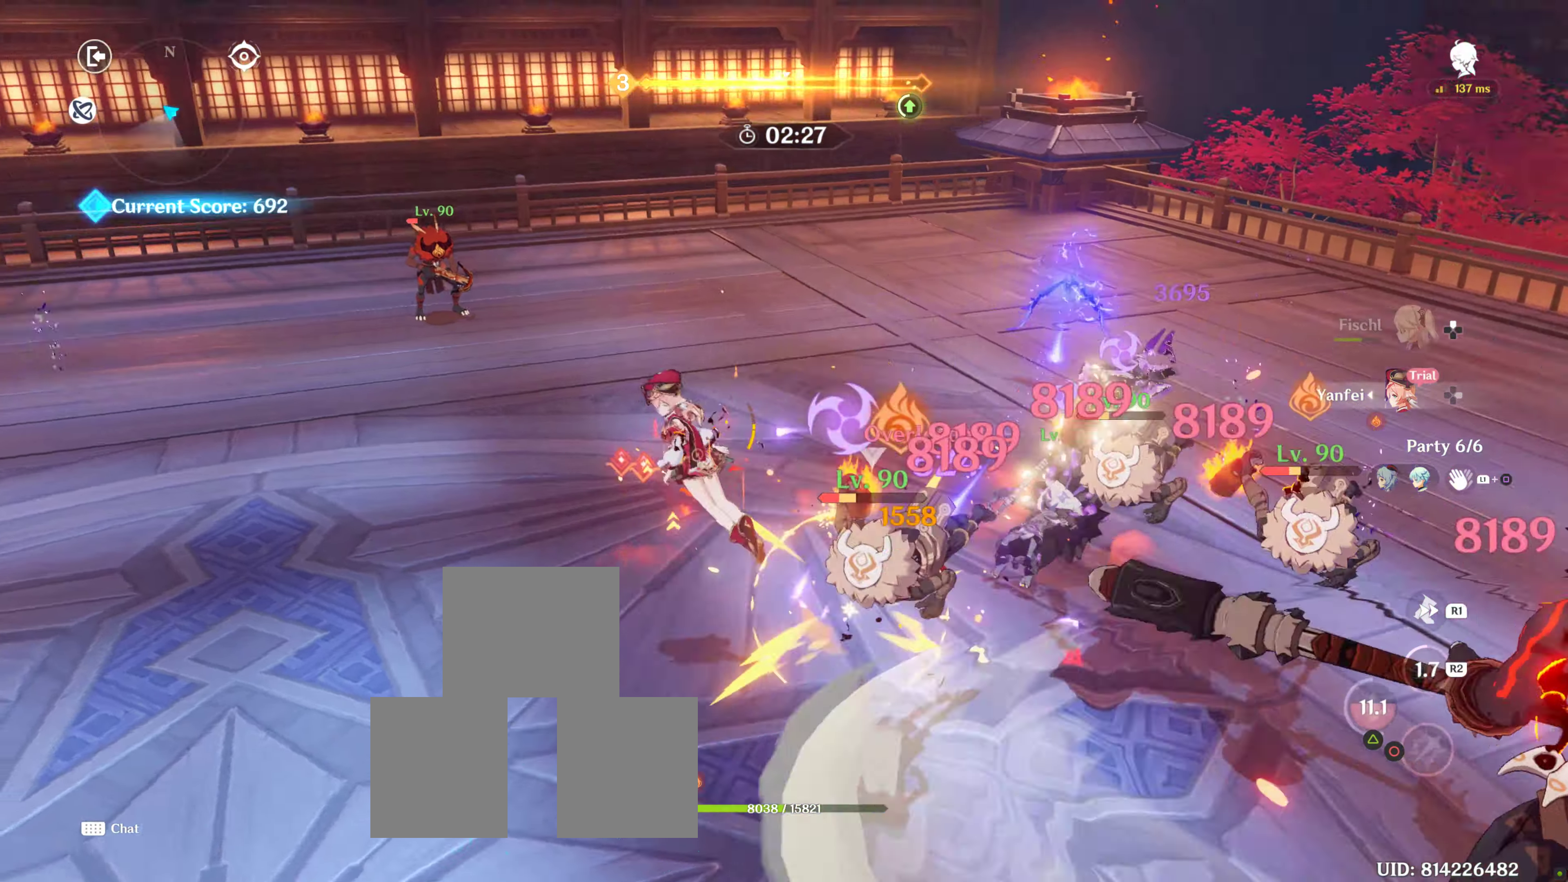
{"buttons": ["R1"], "left_stick": "up", "right_stick": "center", "events": [[50, "CIRCLE", "down"], [83, "CIRCLE", "up"], [83, "left_stick", "center"], [150, "CIRCLE", "down"], [200, "CIRCLE", "up"], [283, "CIRCLE", "down"], [383, "CIRCLE", "up"], [383, "left_stick", "up"], [483, "R1", "down"]]}
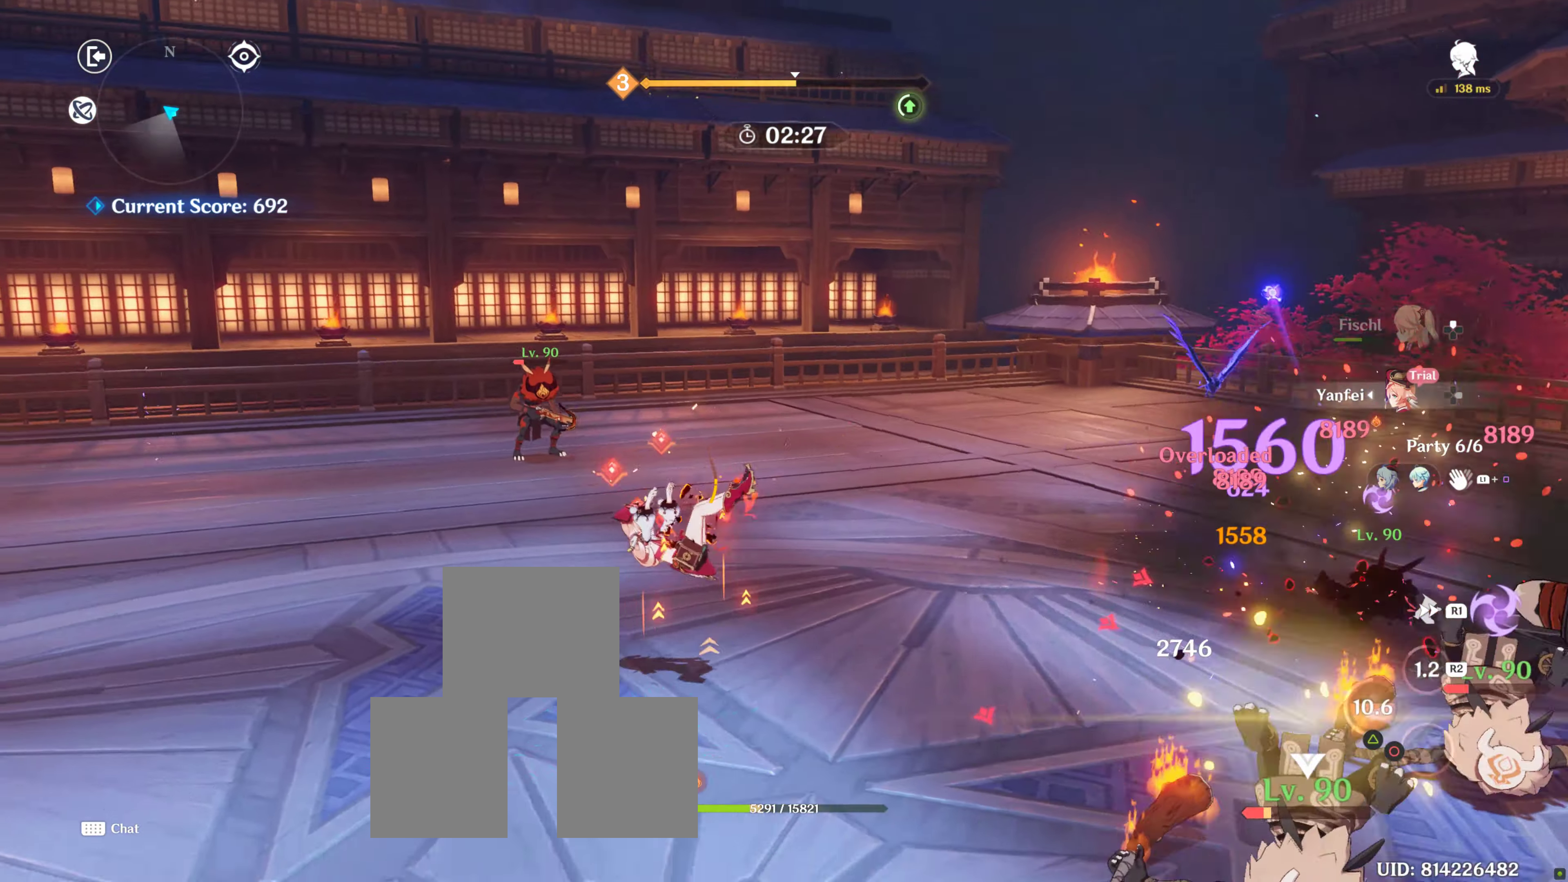
{"buttons": ["R1"], "left_stick": "up-right", "right_stick": "right", "events": [[16, "right_stick", "down-right"], [83, "R1", "up"], [183, "R1", "down"], [333, "R1", "up"], [333, "left_stick", "up-right"], [433, "R1", "down"], [500, "right_stick", "right"]]}
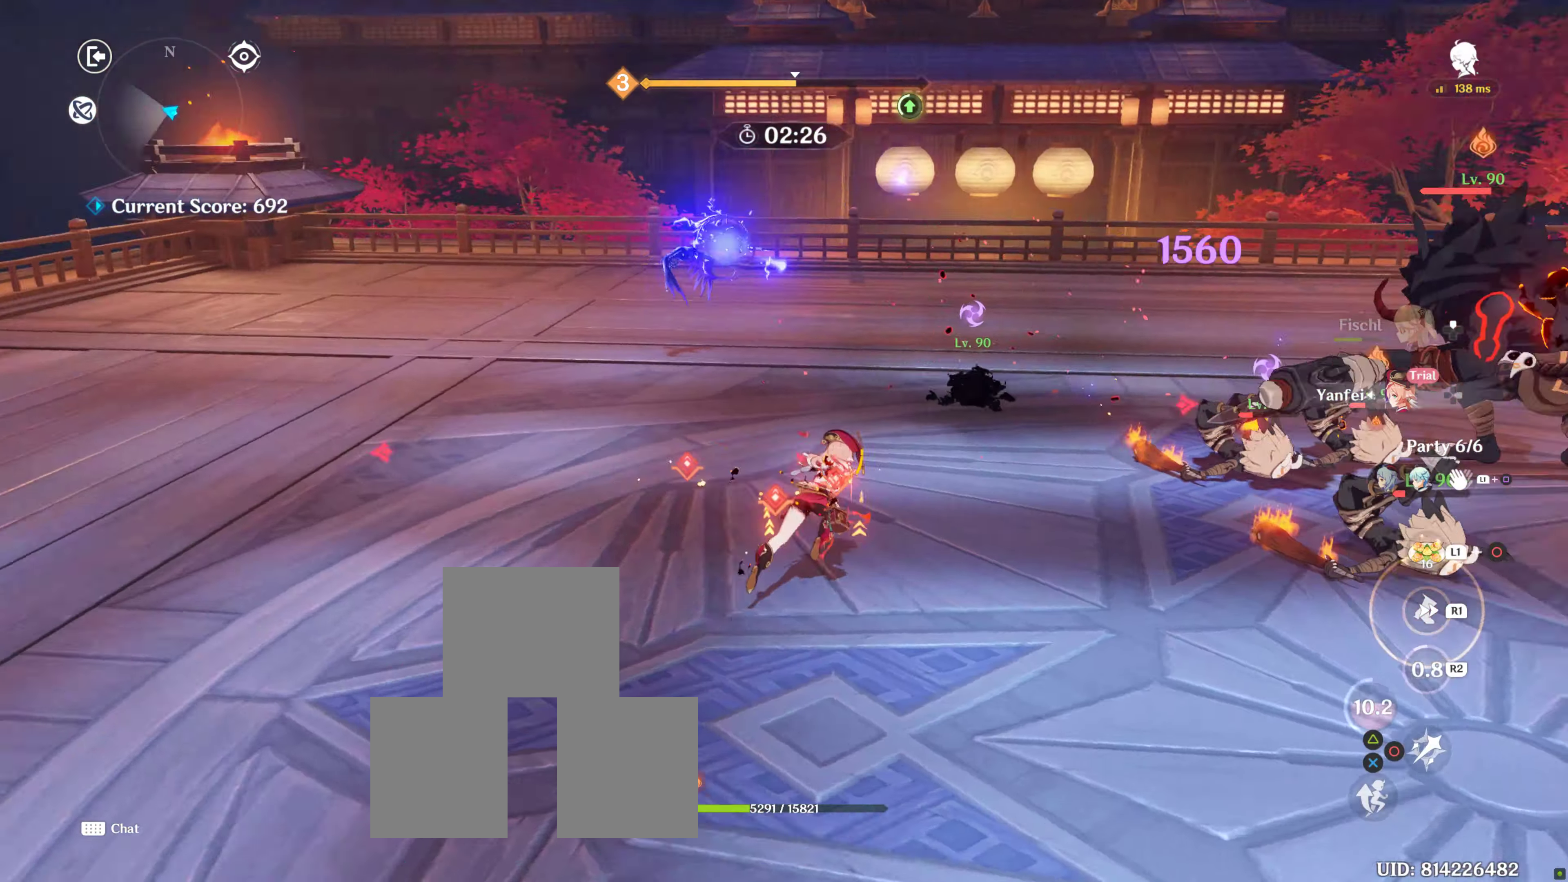
{"buttons": ["CIRCLE"], "left_stick": "center", "right_stick": "center", "events": [[100, "R1", "up"], [100, "right_stick", "center"], [200, "CIRCLE", "down"], [200, "left_stick", "center"], [266, "CIRCLE", "up"], [366, "CIRCLE", "down"], [416, "CIRCLE", "up"], [483, "CIRCLE", "down"]]}
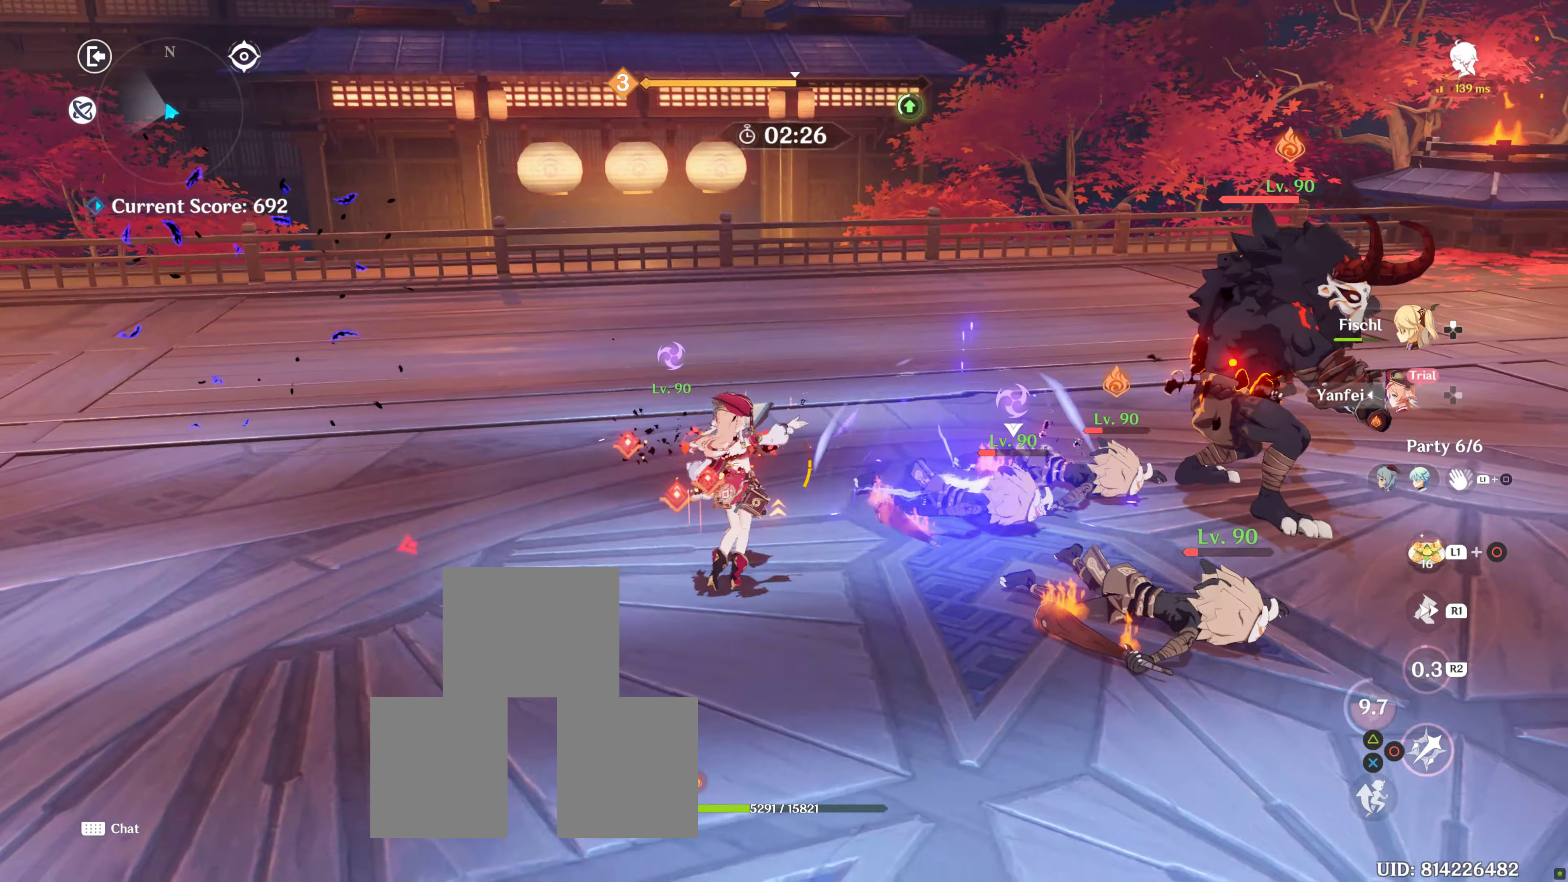
{"buttons": ["CIRCLE"], "left_stick": "left", "right_stick": "center", "events": [[83, "CIRCLE", "up"], [133, "CIRCLE", "down"], [233, "CIRCLE", "up"], [333, "CIRCLE", "down"], [433, "CIRCLE", "up"], [433, "left_stick", "left"], [450, "CIRCLE", "down"]]}
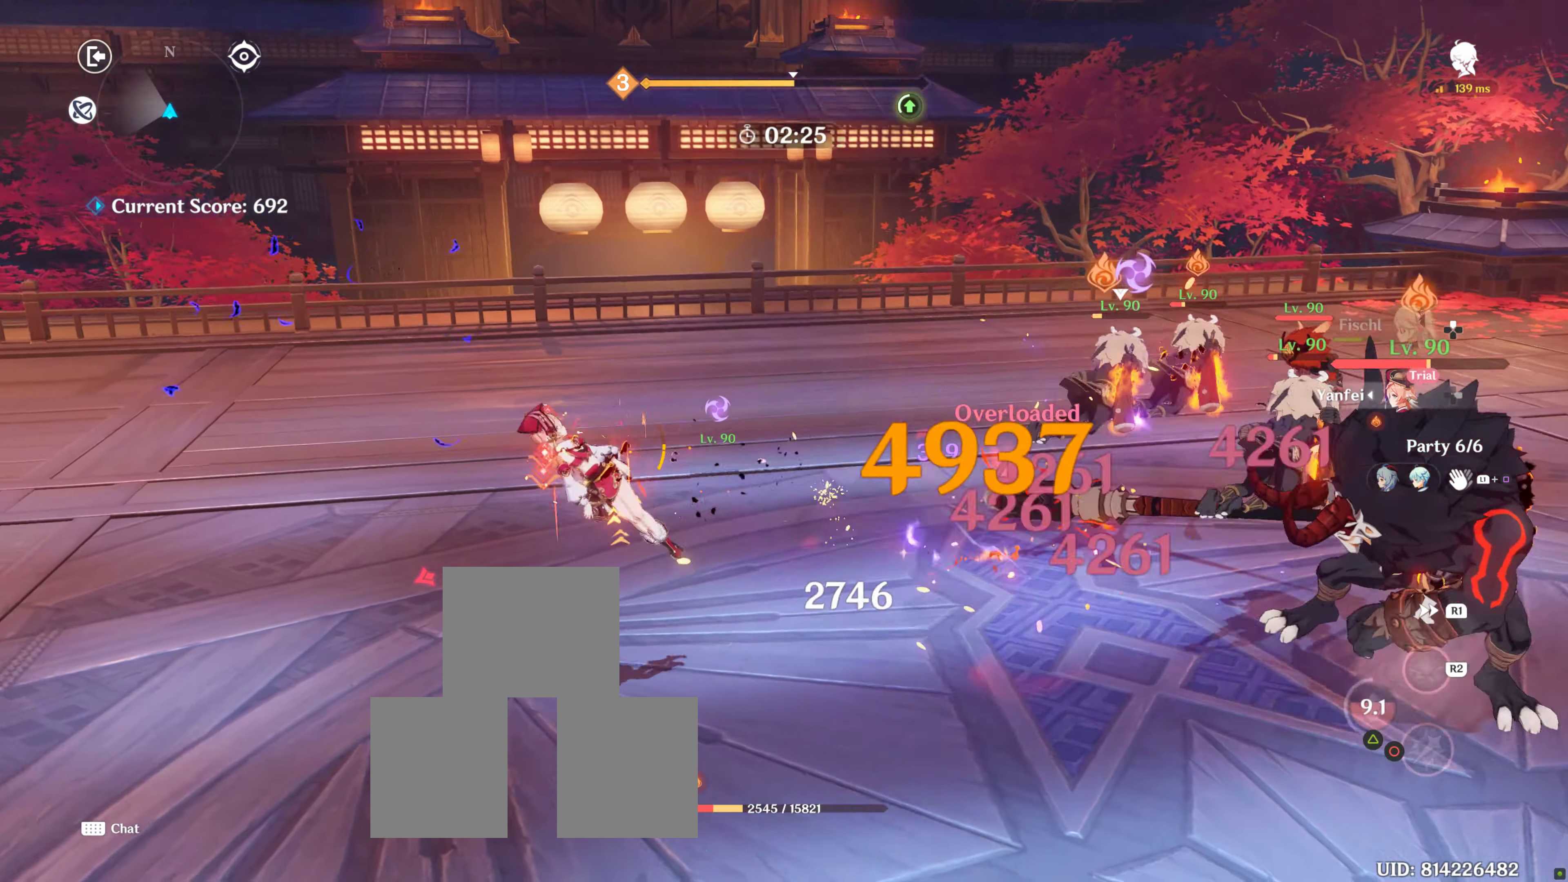
{"buttons": ["R1"], "left_stick": "up", "right_stick": "right", "events": [[83, "CIRCLE", "up"], [183, "left_stick", "up"], [200, "R1", "down"], [250, "right_stick", "right"], [283, "R1", "up"], [400, "R1", "down"]]}
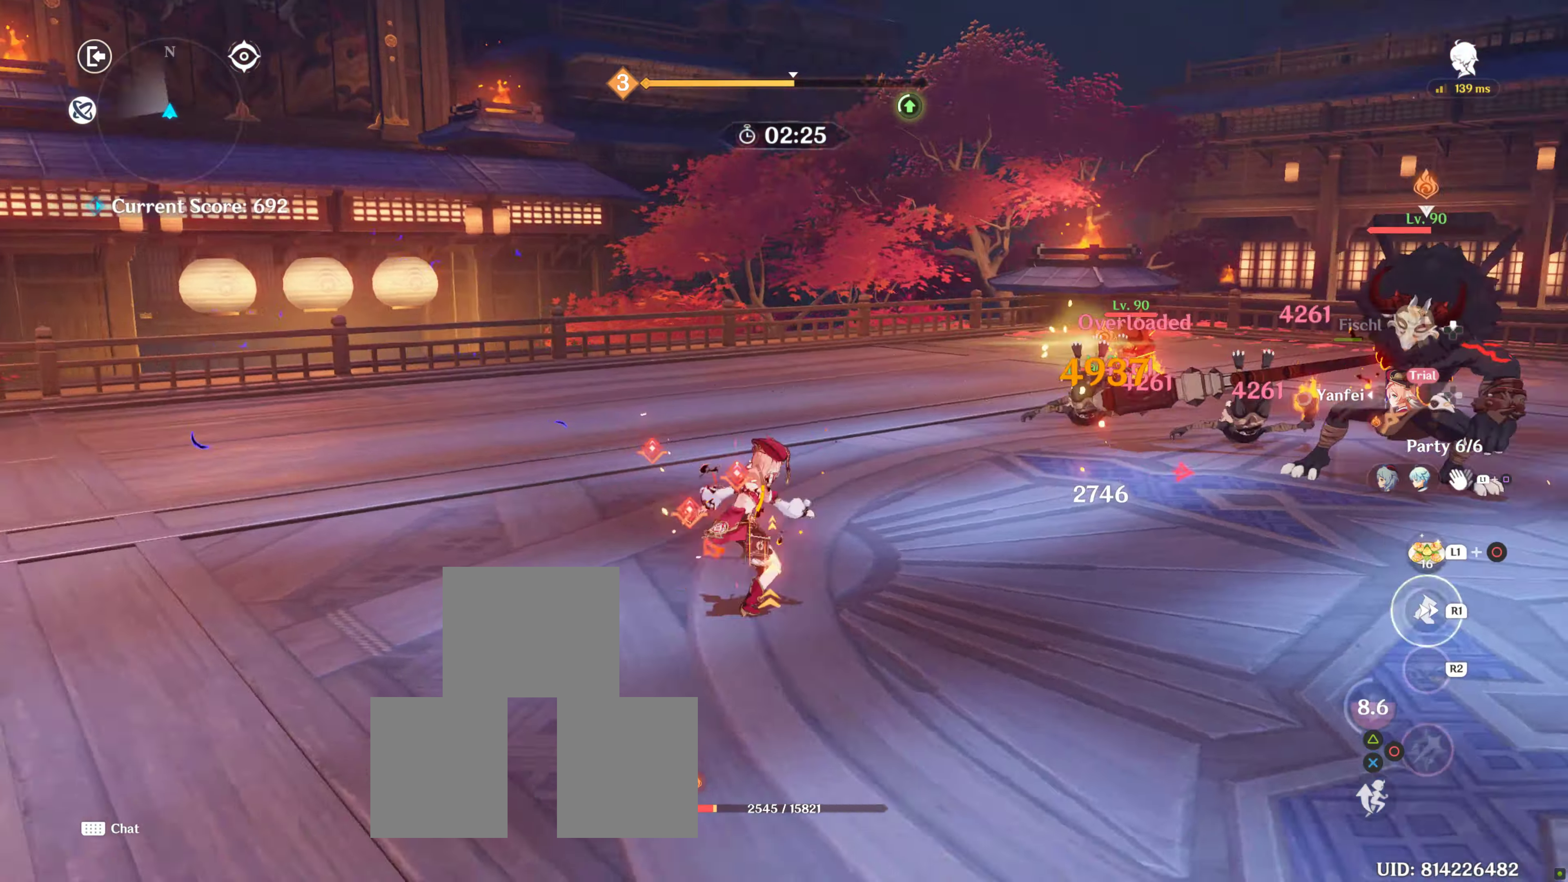
{"buttons": ["R1"], "left_stick": "up-left", "right_stick": "center", "events": [[50, "R1", "up"], [183, "R1", "down"], [266, "right_stick", "center"], [450, "left_stick", "up-left"]]}
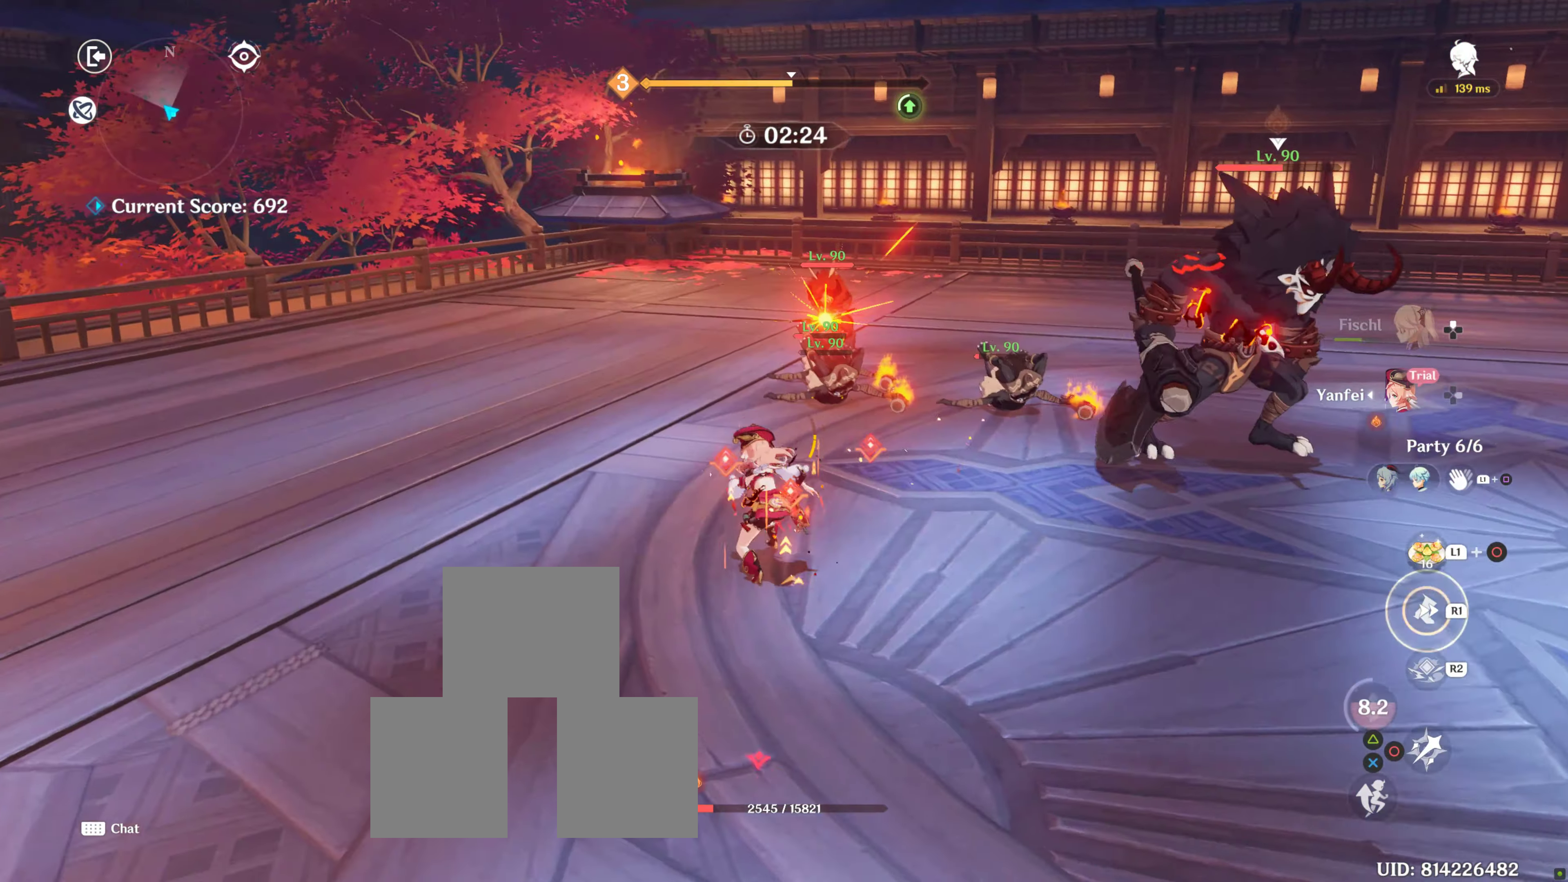
{"buttons": [], "left_stick": "up-left", "right_stick": "right", "events": [[16, "R1", "up"], [83, "right_stick", "right"], [350, "R1", "down"], [500, "R1", "up"]]}
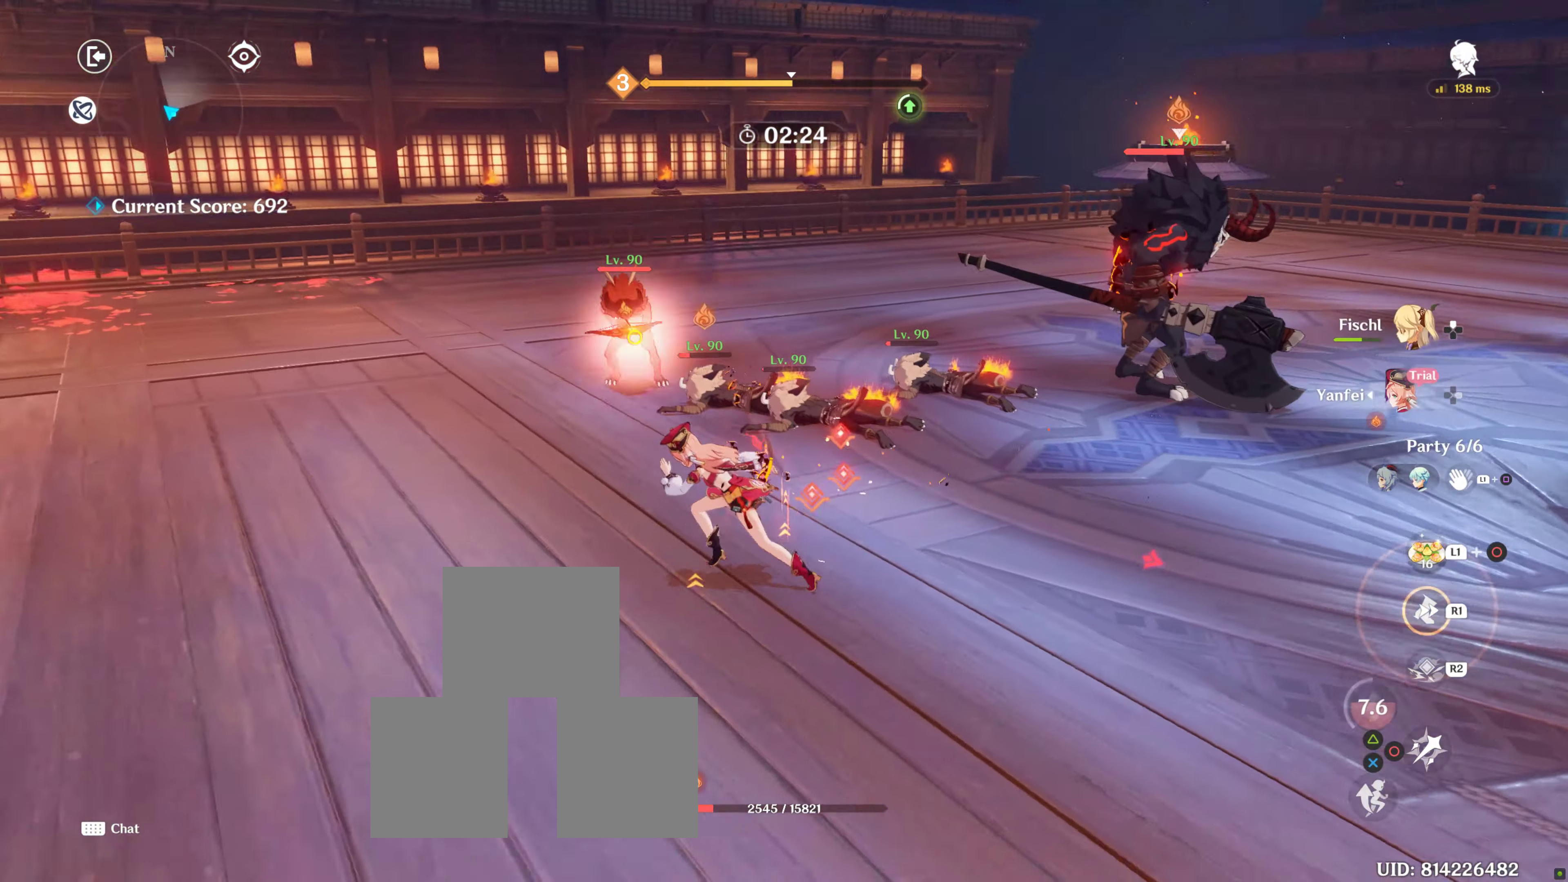
{"buttons": [], "left_stick": "center", "right_stick": "center", "events": [[133, "R1", "down"], [183, "right_stick", "up-right"], [283, "right_stick", "center"], [316, "R1", "up"], [350, "left_stick", "left"], [400, "CIRCLE", "down"], [450, "CIRCLE", "up"], [450, "left_stick", "center"]]}
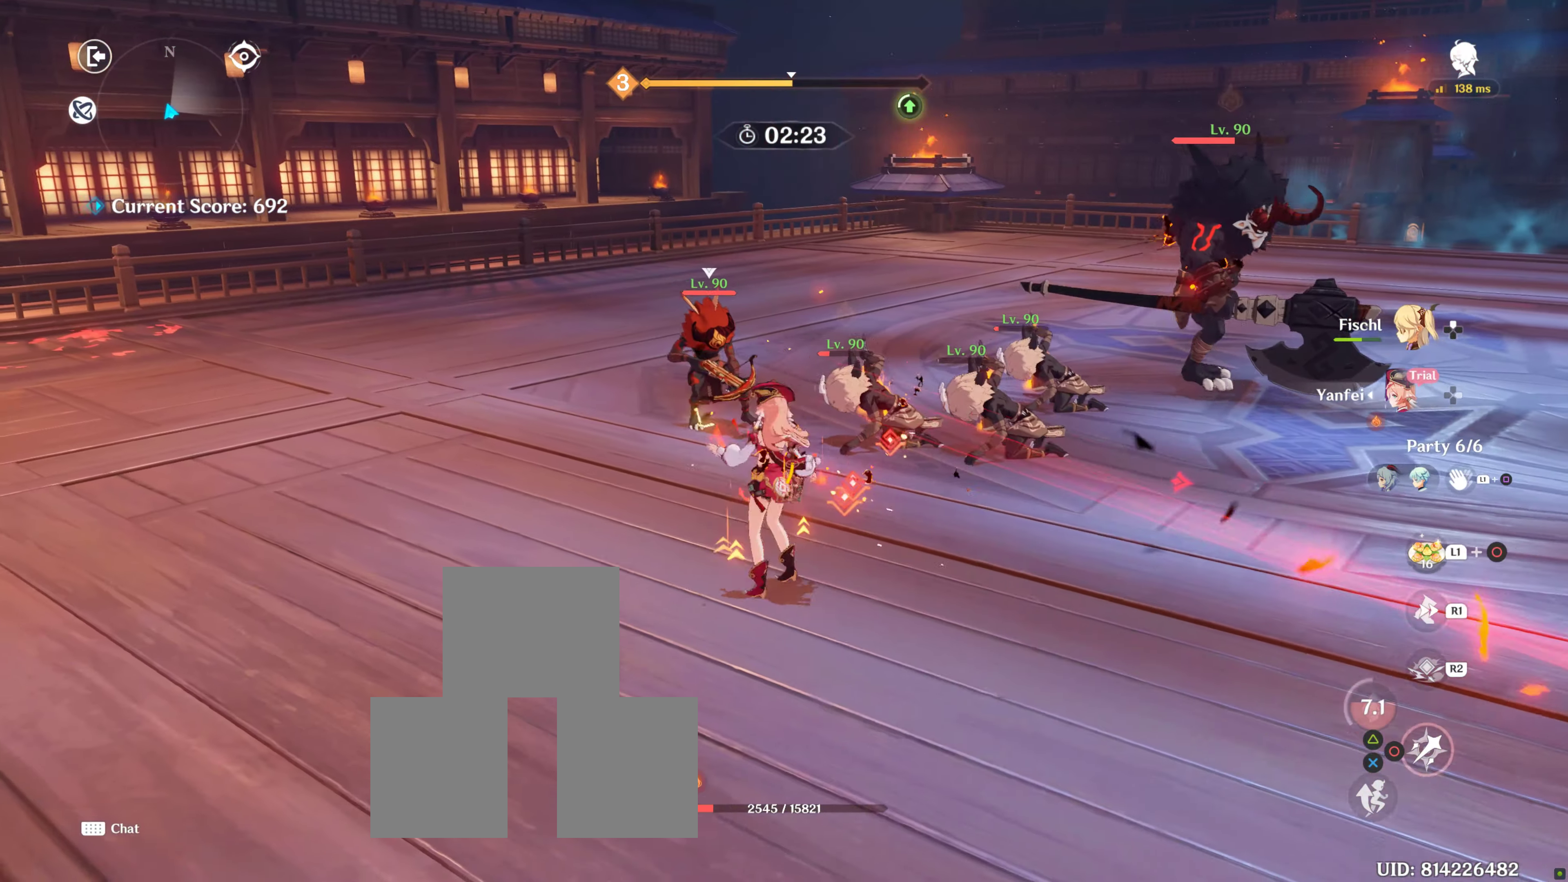
{"buttons": ["CIRCLE"], "left_stick": "center", "right_stick": "center", "events": [[50, "CIRCLE", "down"], [166, "CIRCLE", "up"], [216, "CIRCLE", "down"]]}
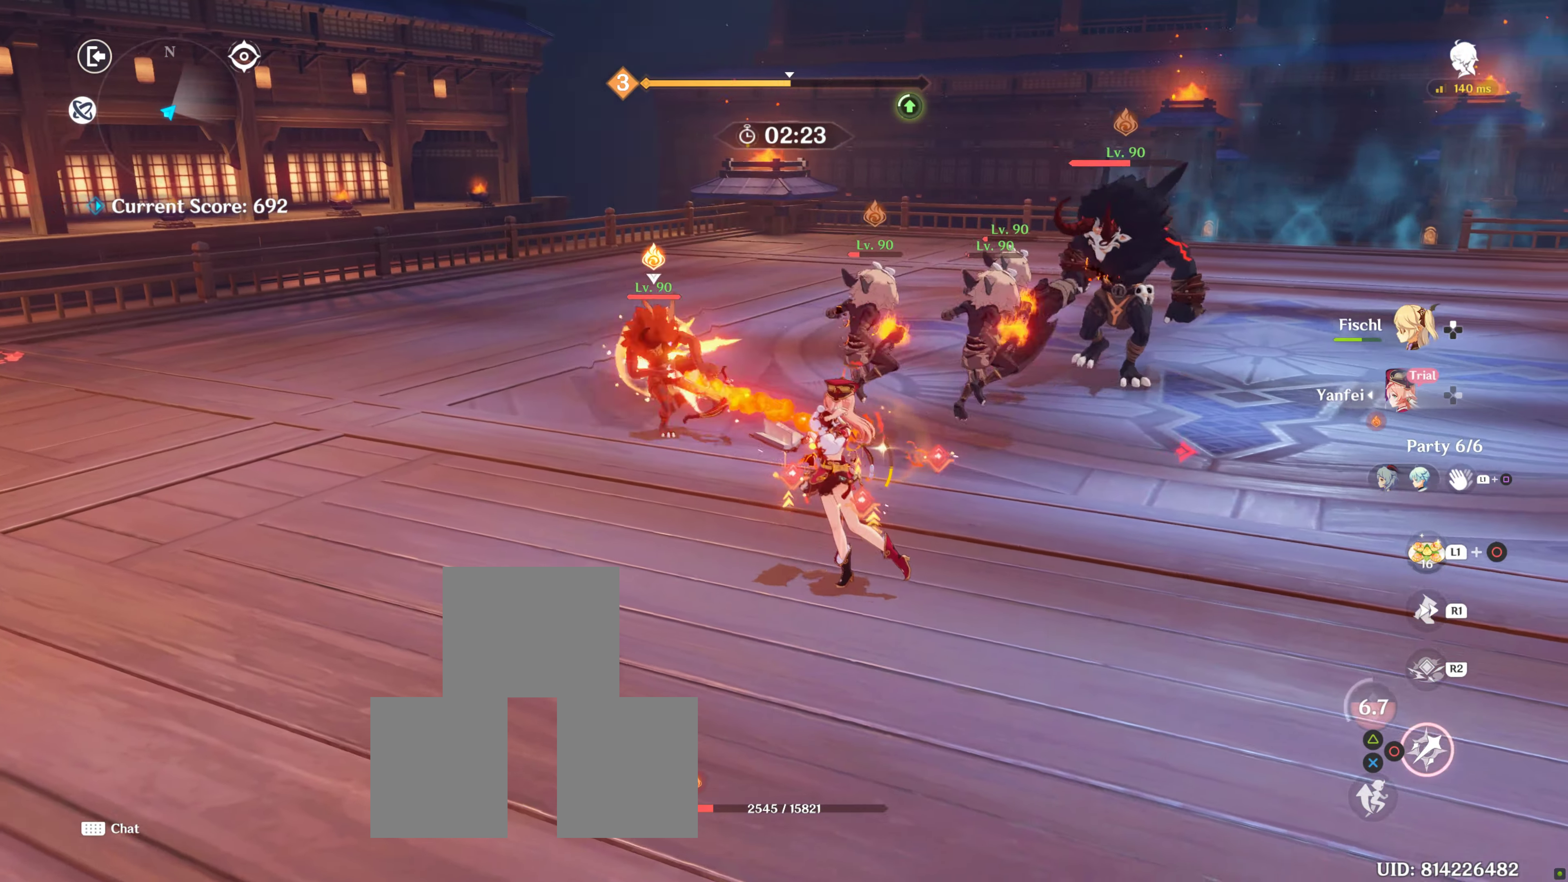
{"buttons": ["CIRCLE"], "left_stick": "center", "right_stick": "center", "events": []}
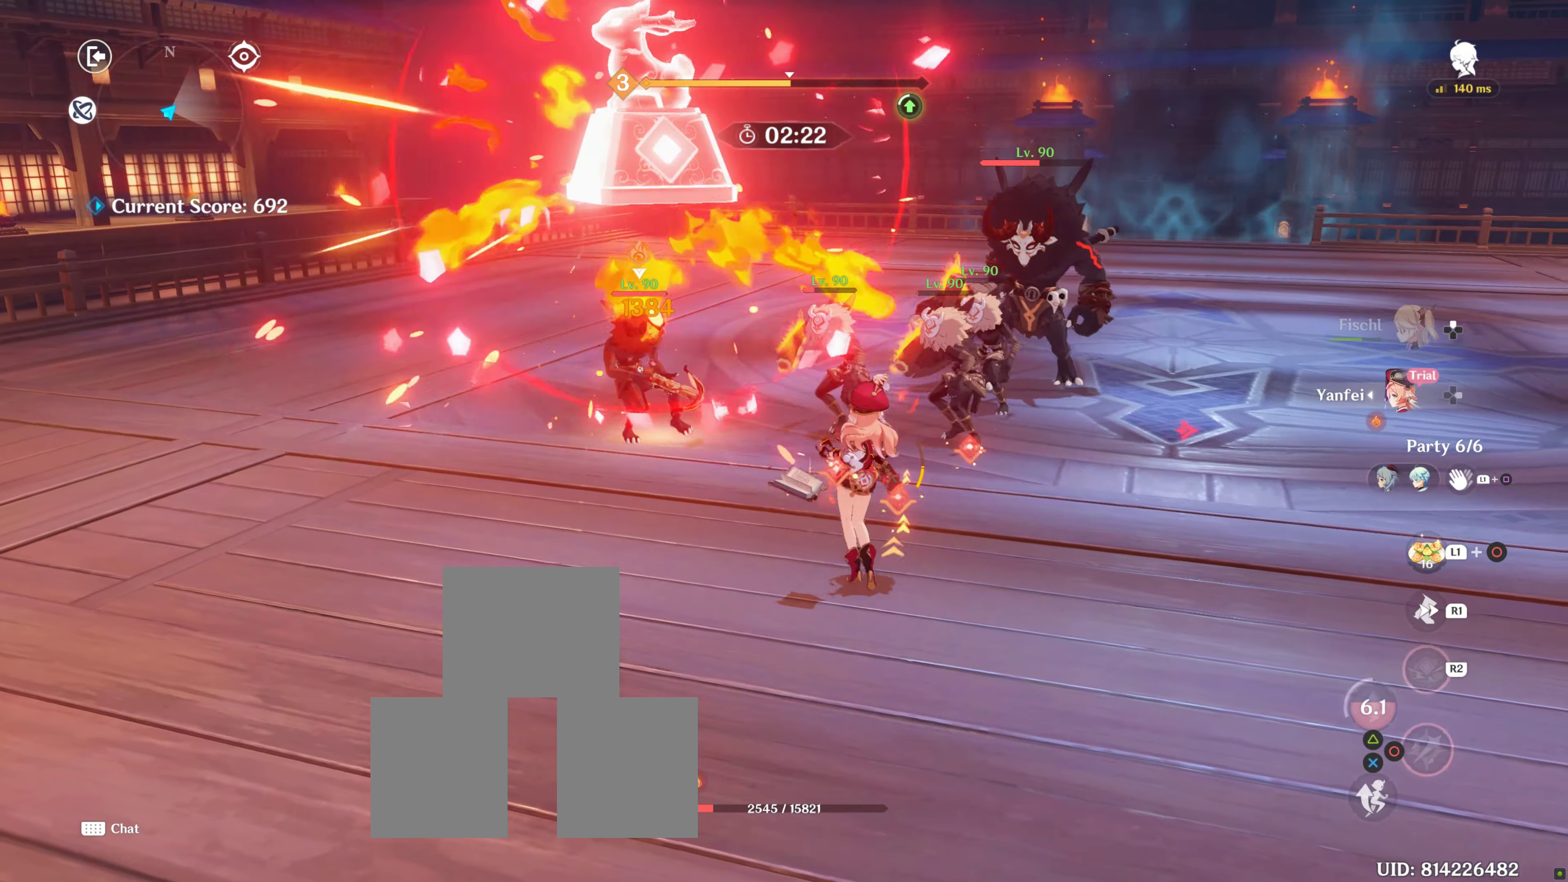
{"buttons": [], "left_stick": "down-left", "right_stick": "center", "events": [[200, "left_stick", "down-left"], [317, "CIRCLE", "up"]]}